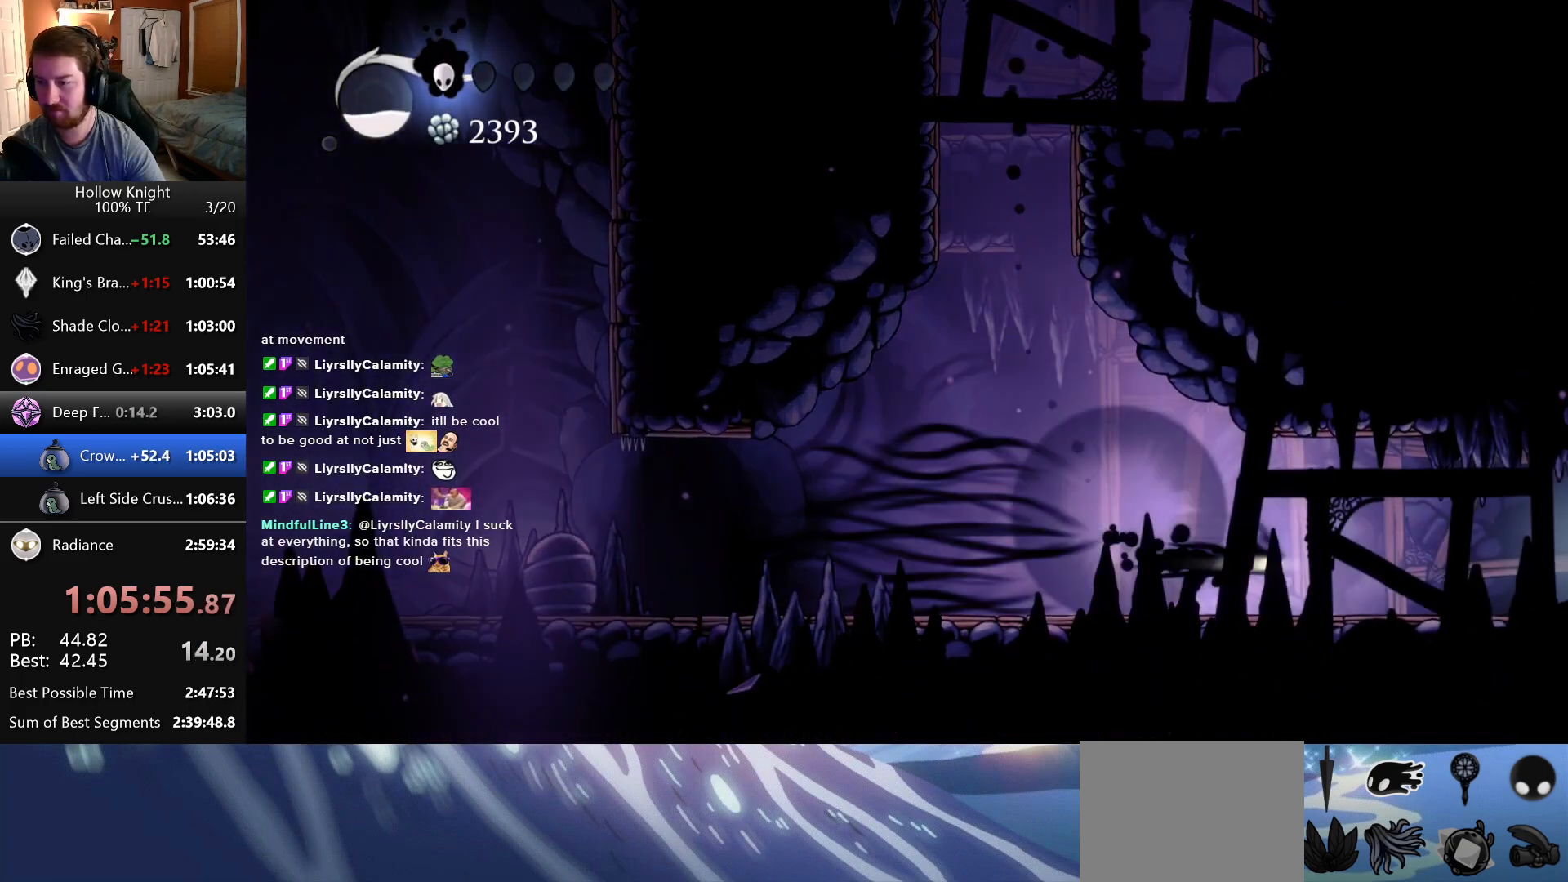
Gameplay with keyboard; each line is a JSON object with the keys held at the frame after it. "events" lists presses ("down") and releases ("up") of "down", "escape", "left", "return", "right" and "up" between this image and that frame as [ms after this image, input, new state], when the widget could be followed in between. No other keys are recorded. Mouse input is not recorded.
{"keys": ["right"], "events": []}
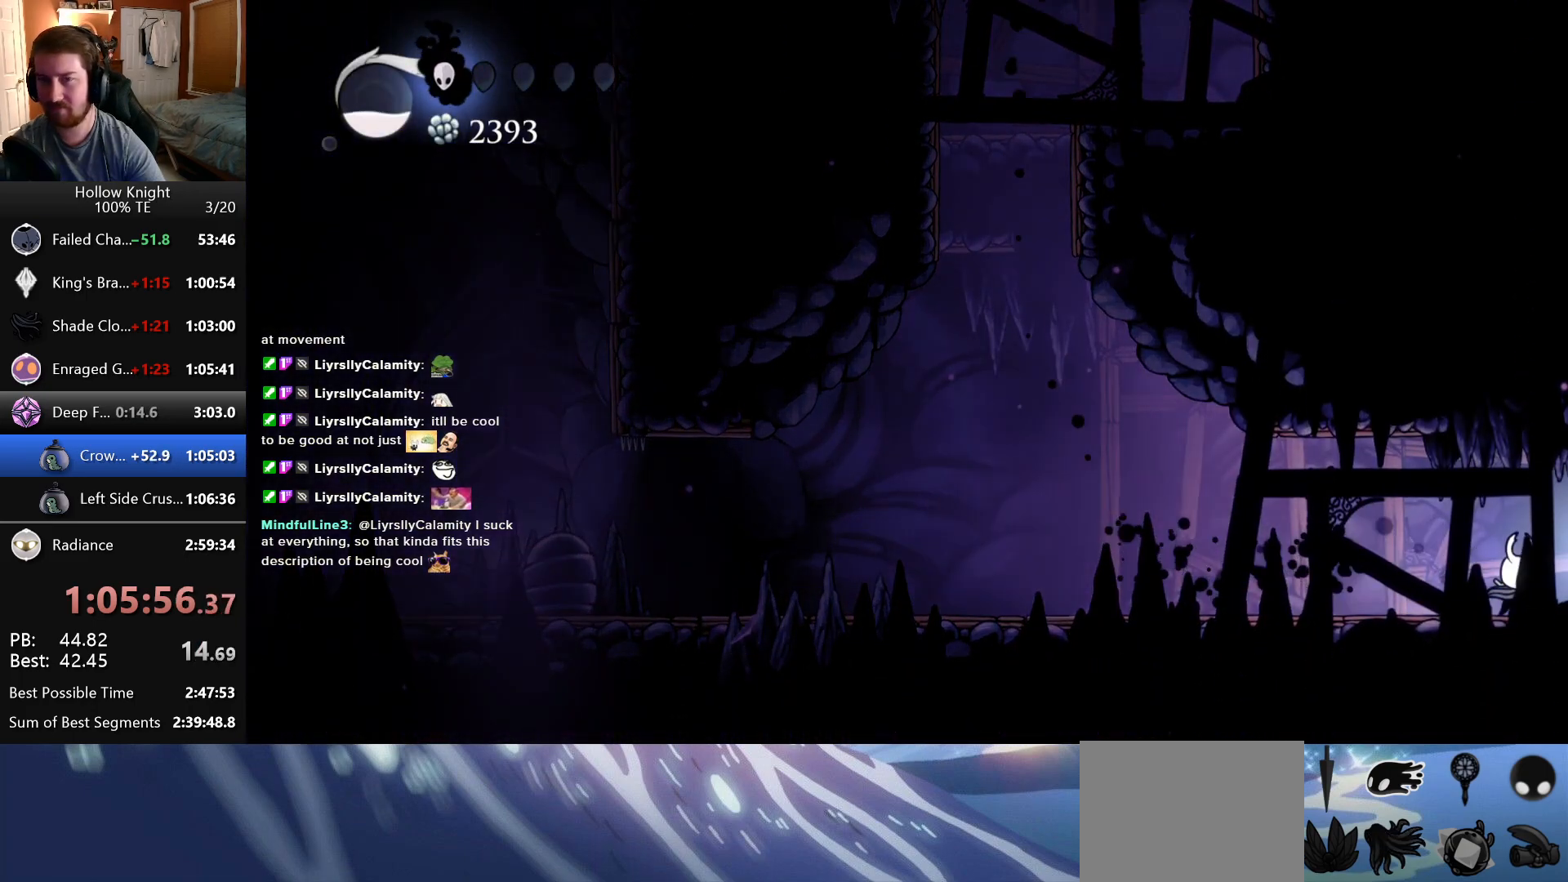
{"keys": ["right"], "events": []}
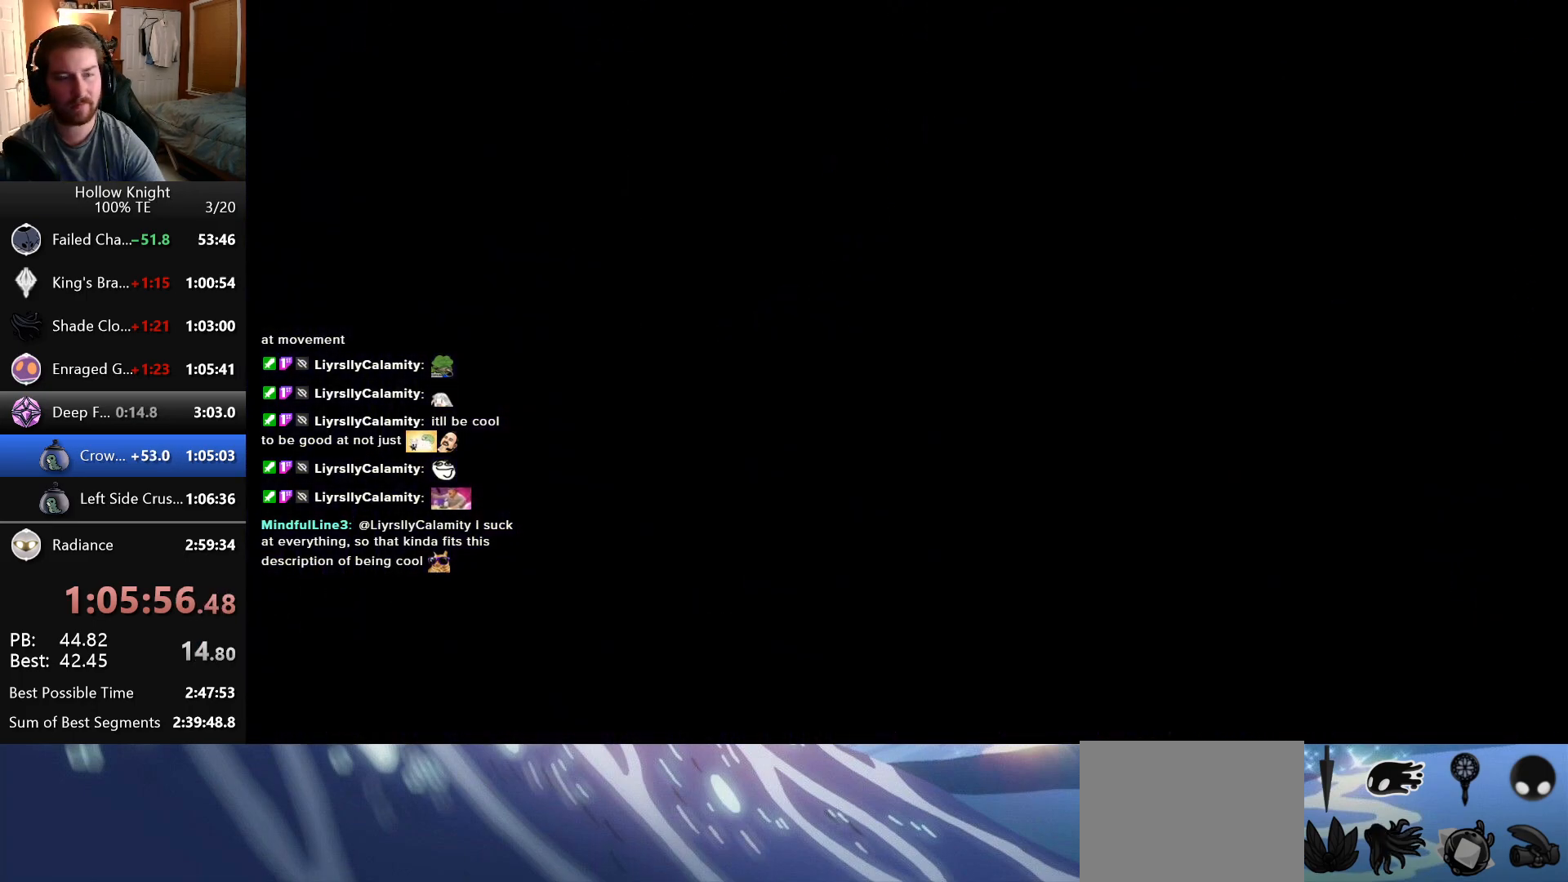
{"keys": ["right"], "events": []}
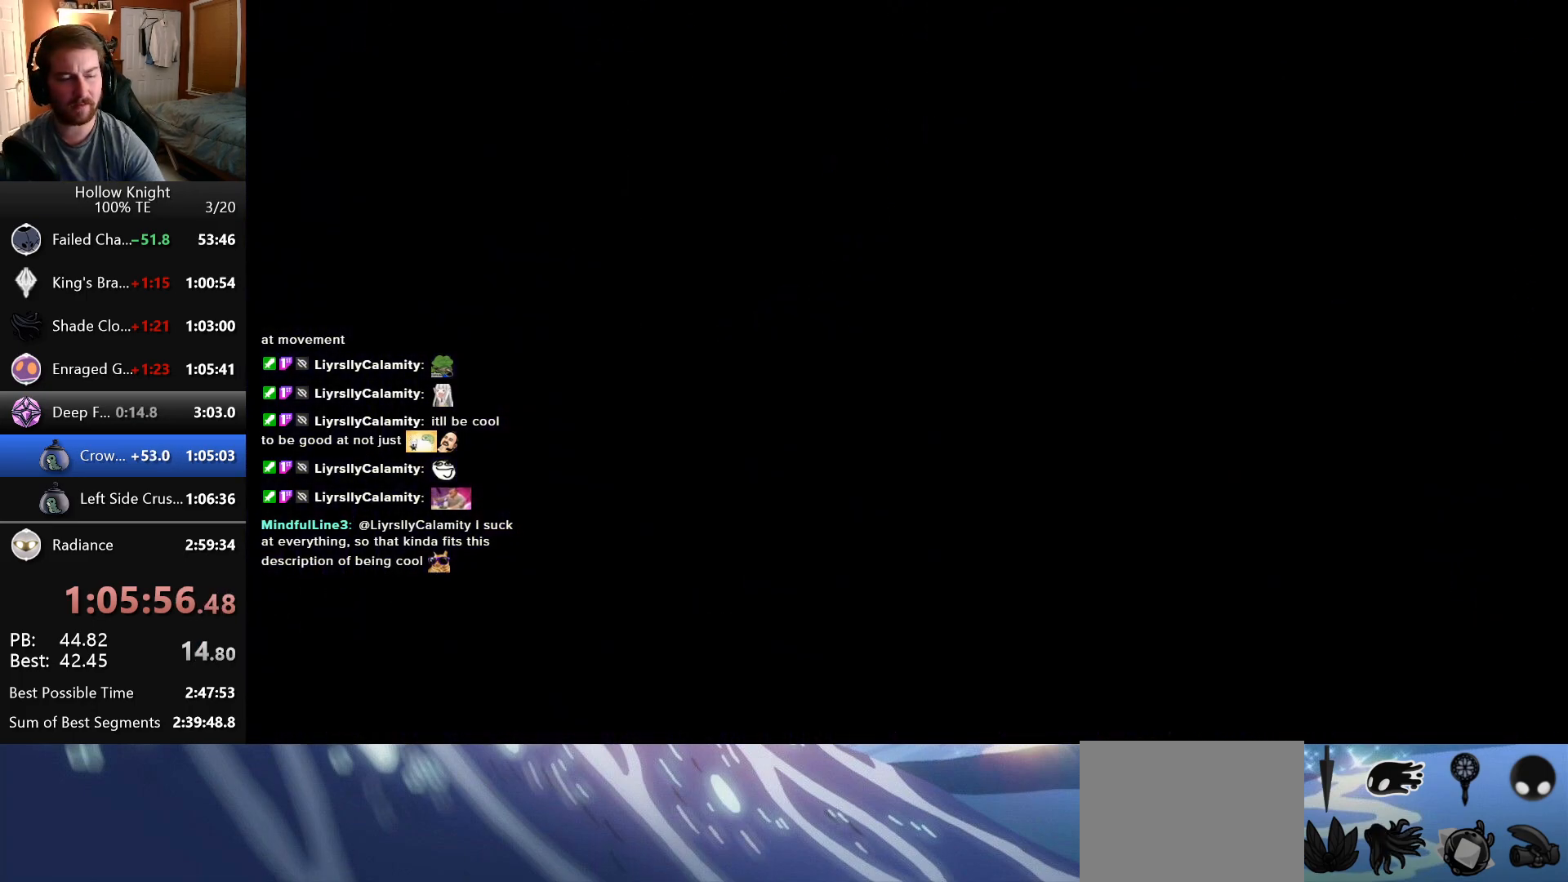
{"keys": ["right"], "events": []}
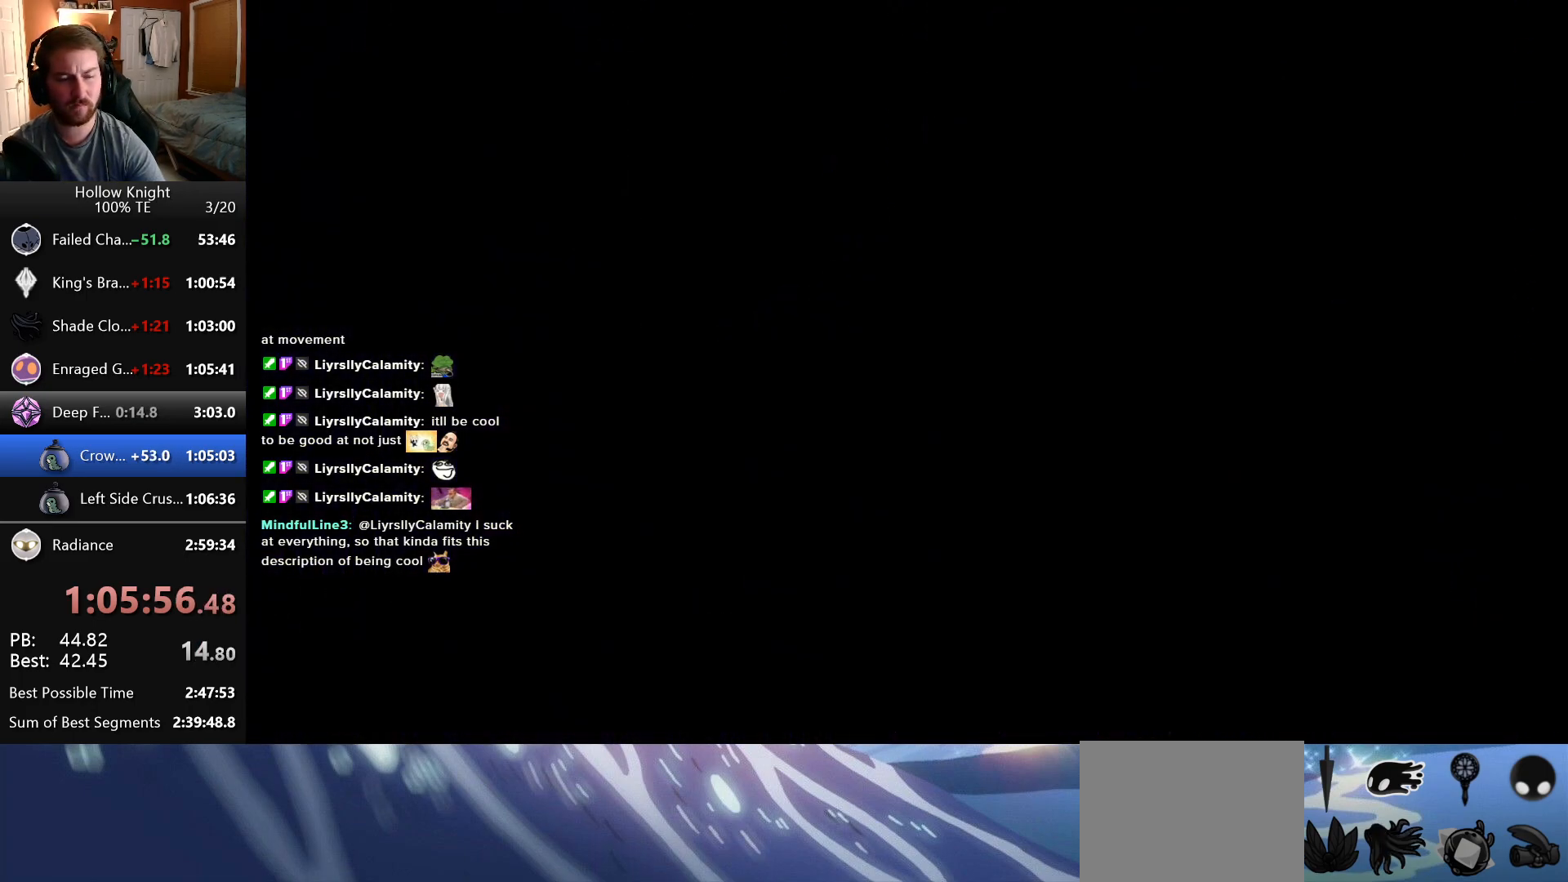
{"keys": ["right"], "events": []}
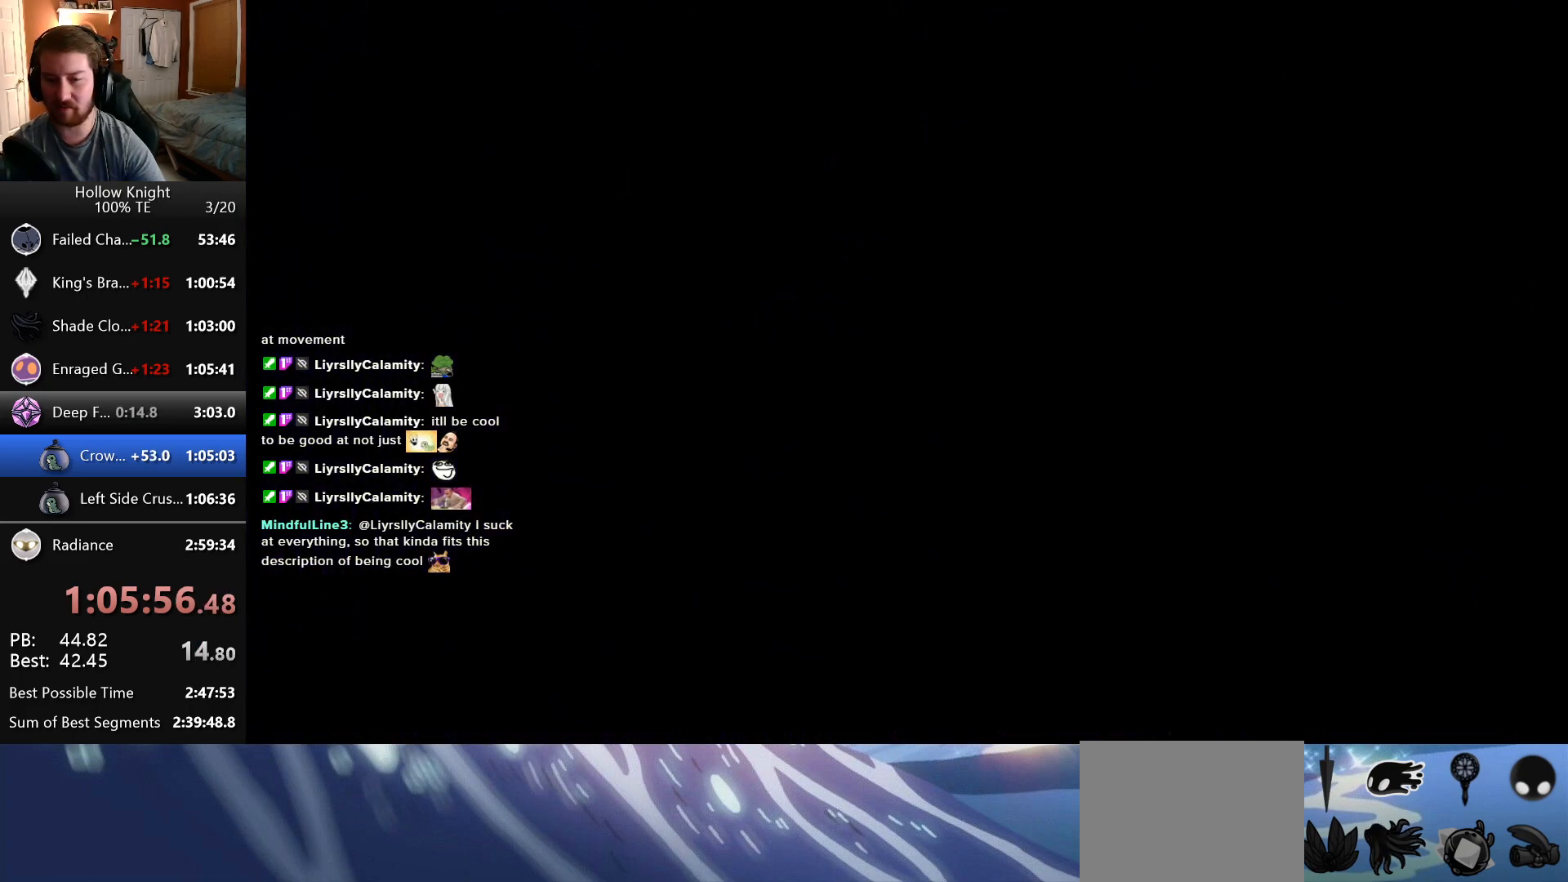
{"keys": ["right"], "events": []}
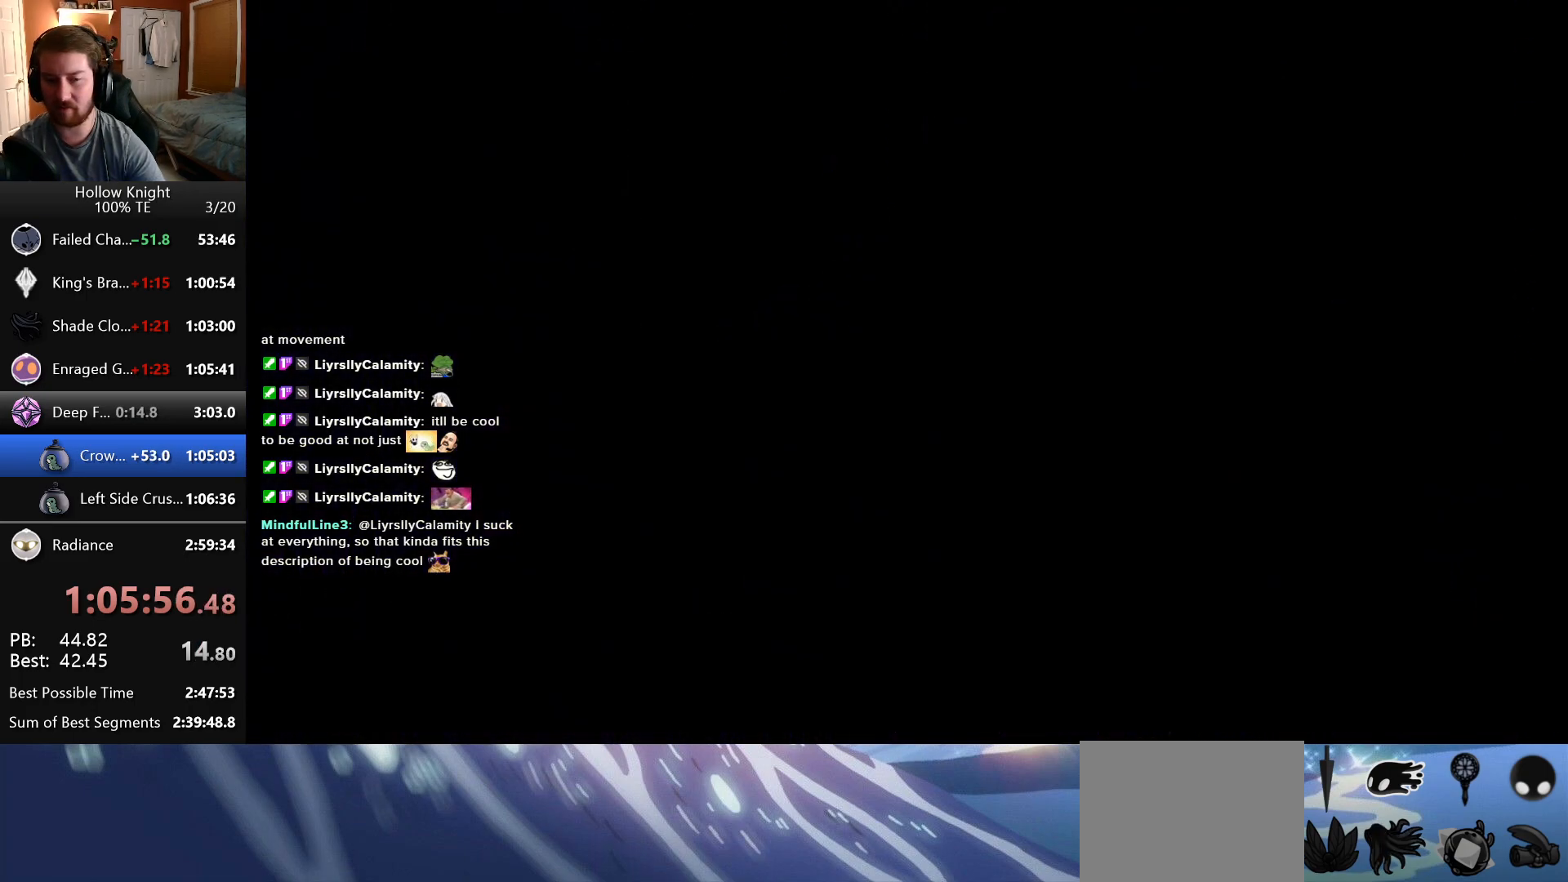
{"keys": ["right"], "events": []}
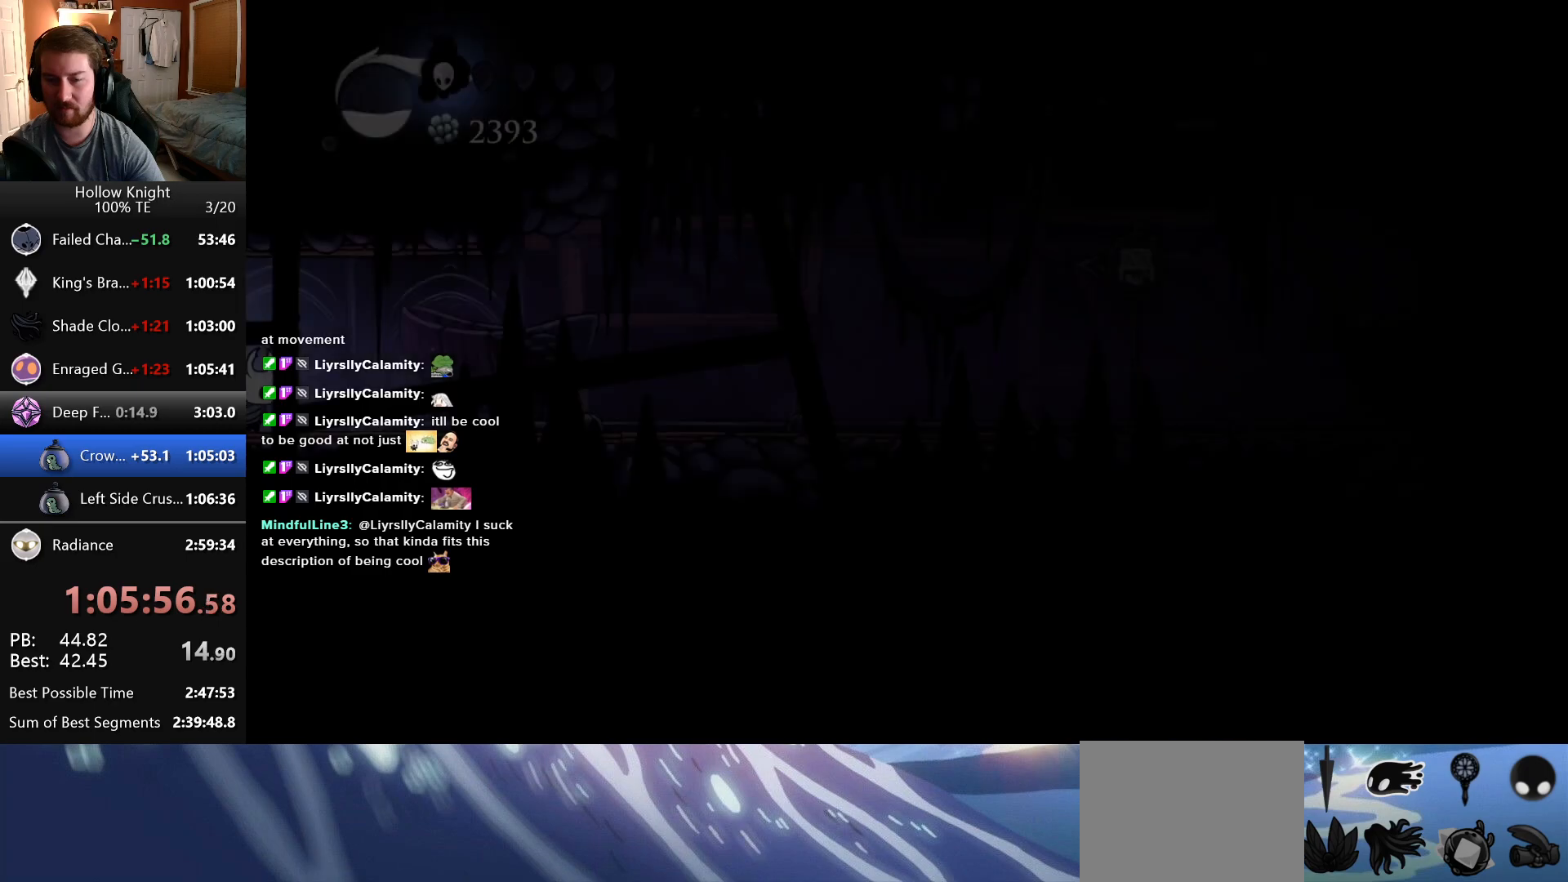
{"keys": ["right"], "events": []}
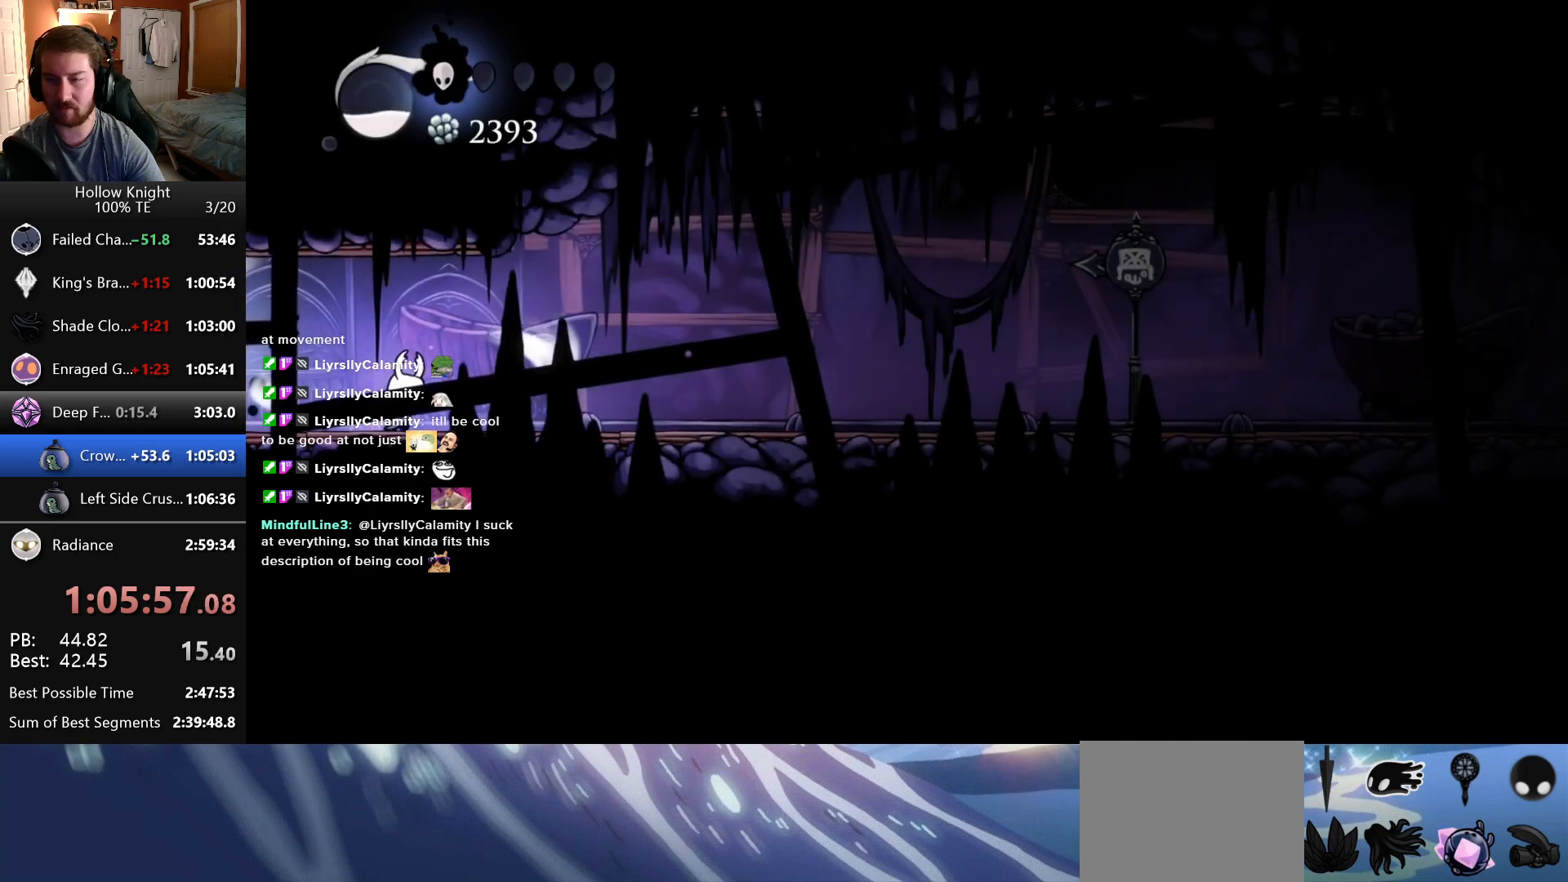
{"keys": ["right"], "events": []}
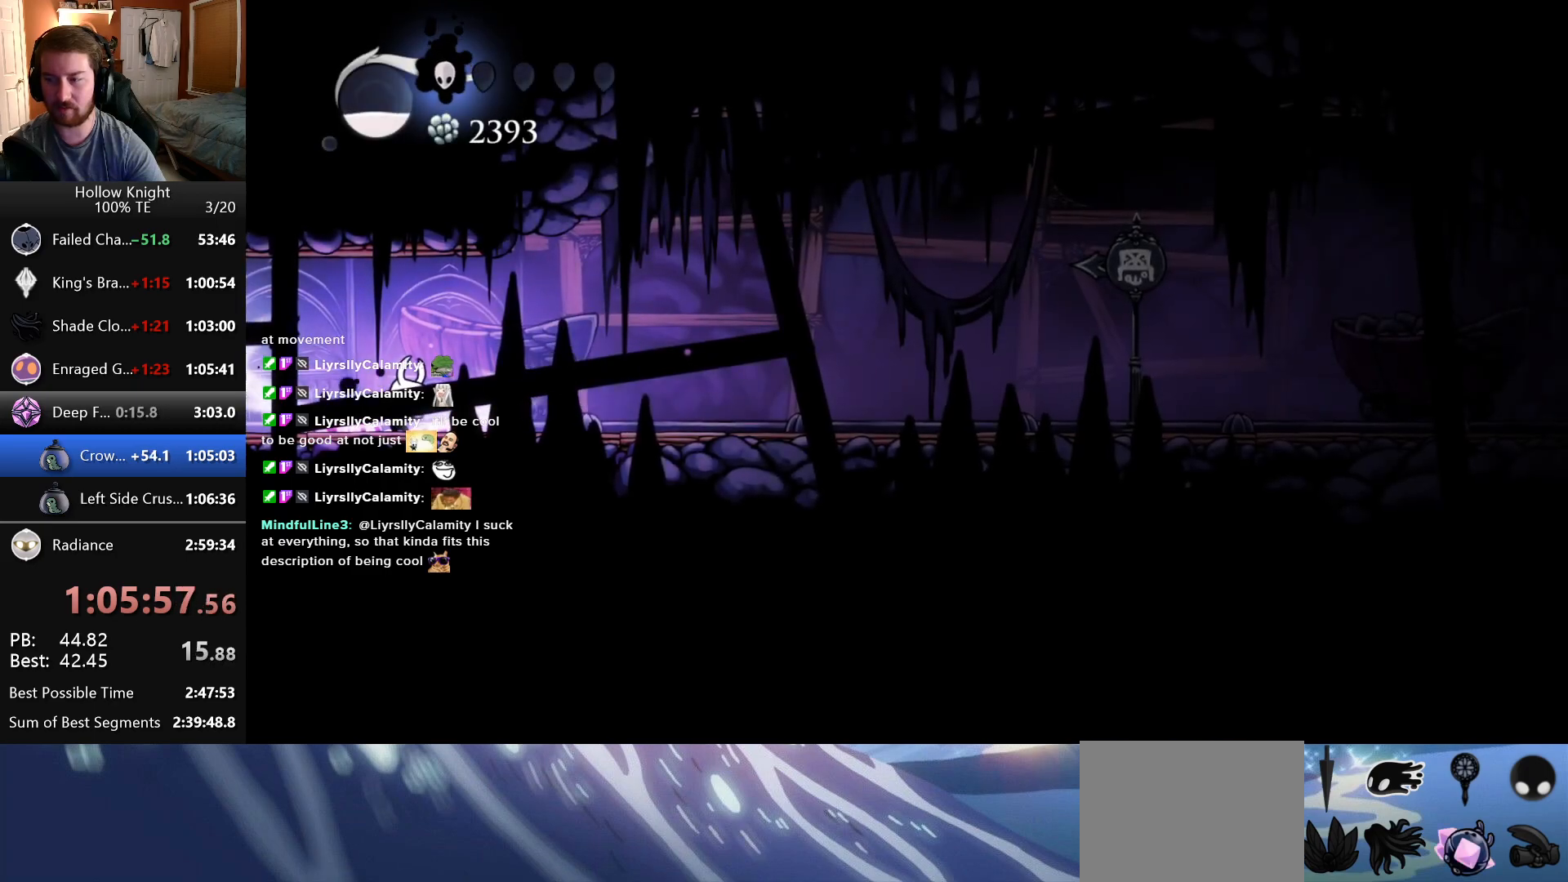
{"keys": ["right"], "events": []}
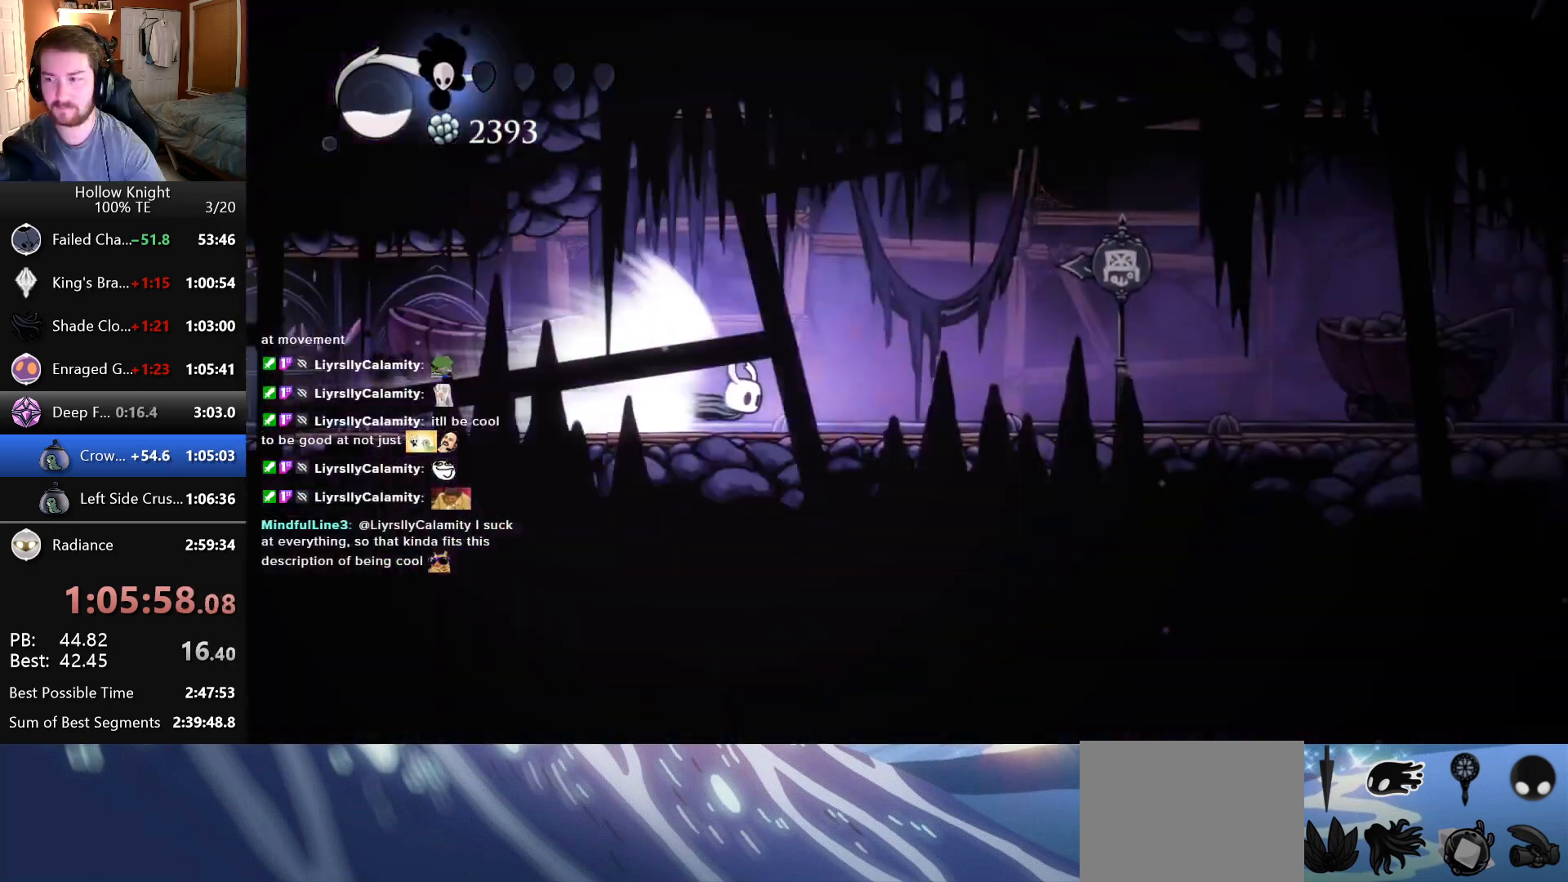
{"keys": ["right"], "events": []}
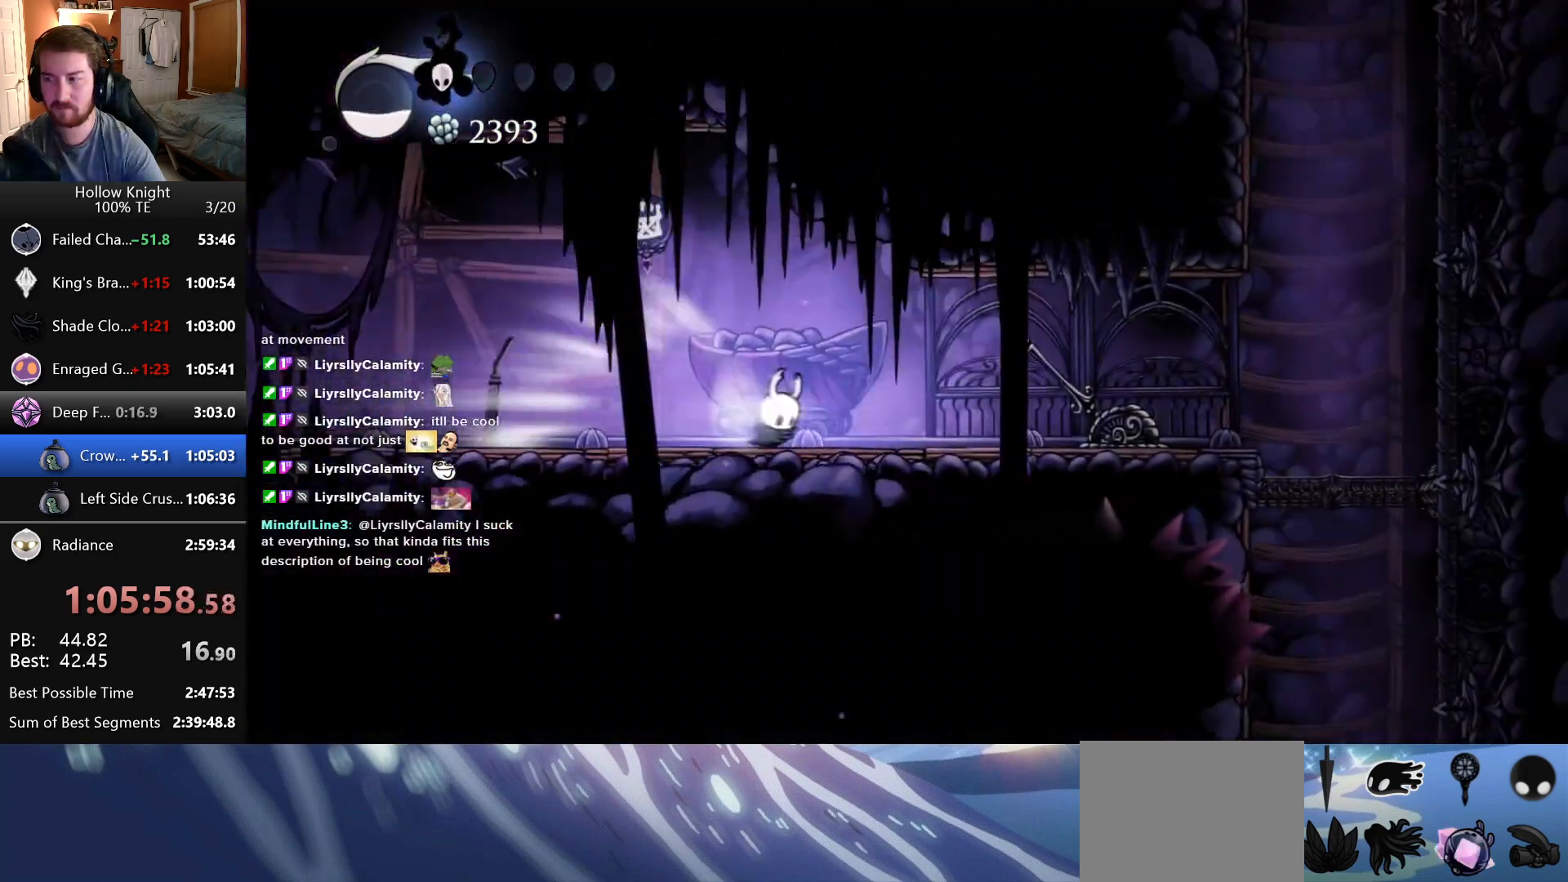
{"keys": ["right", "up"], "events": [[466, "up", "down"]]}
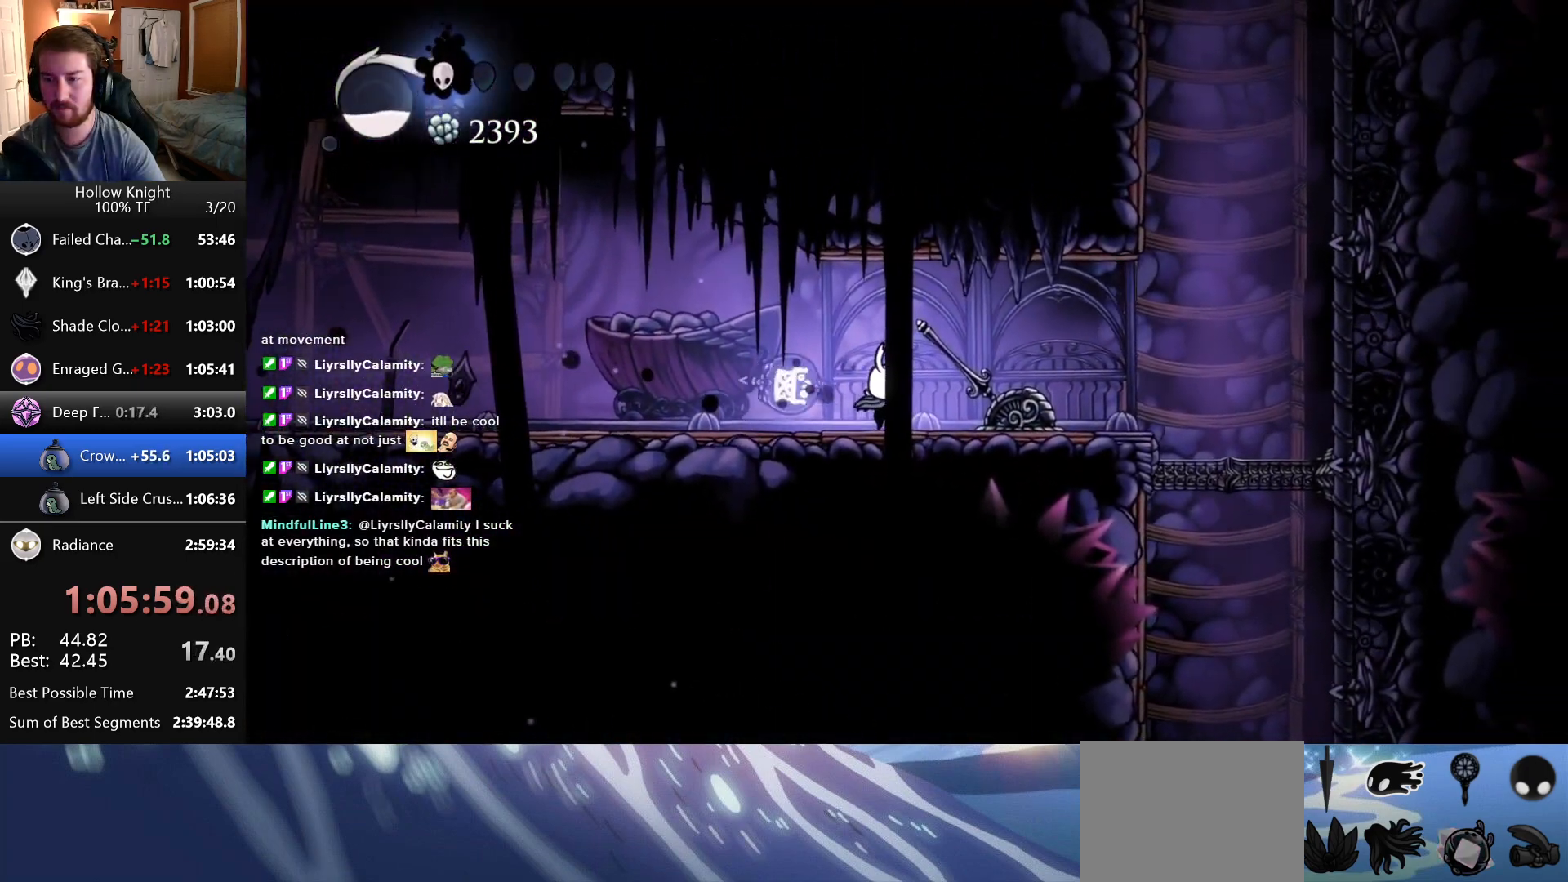
{"keys": ["right"], "events": [[200, "up", "up"]]}
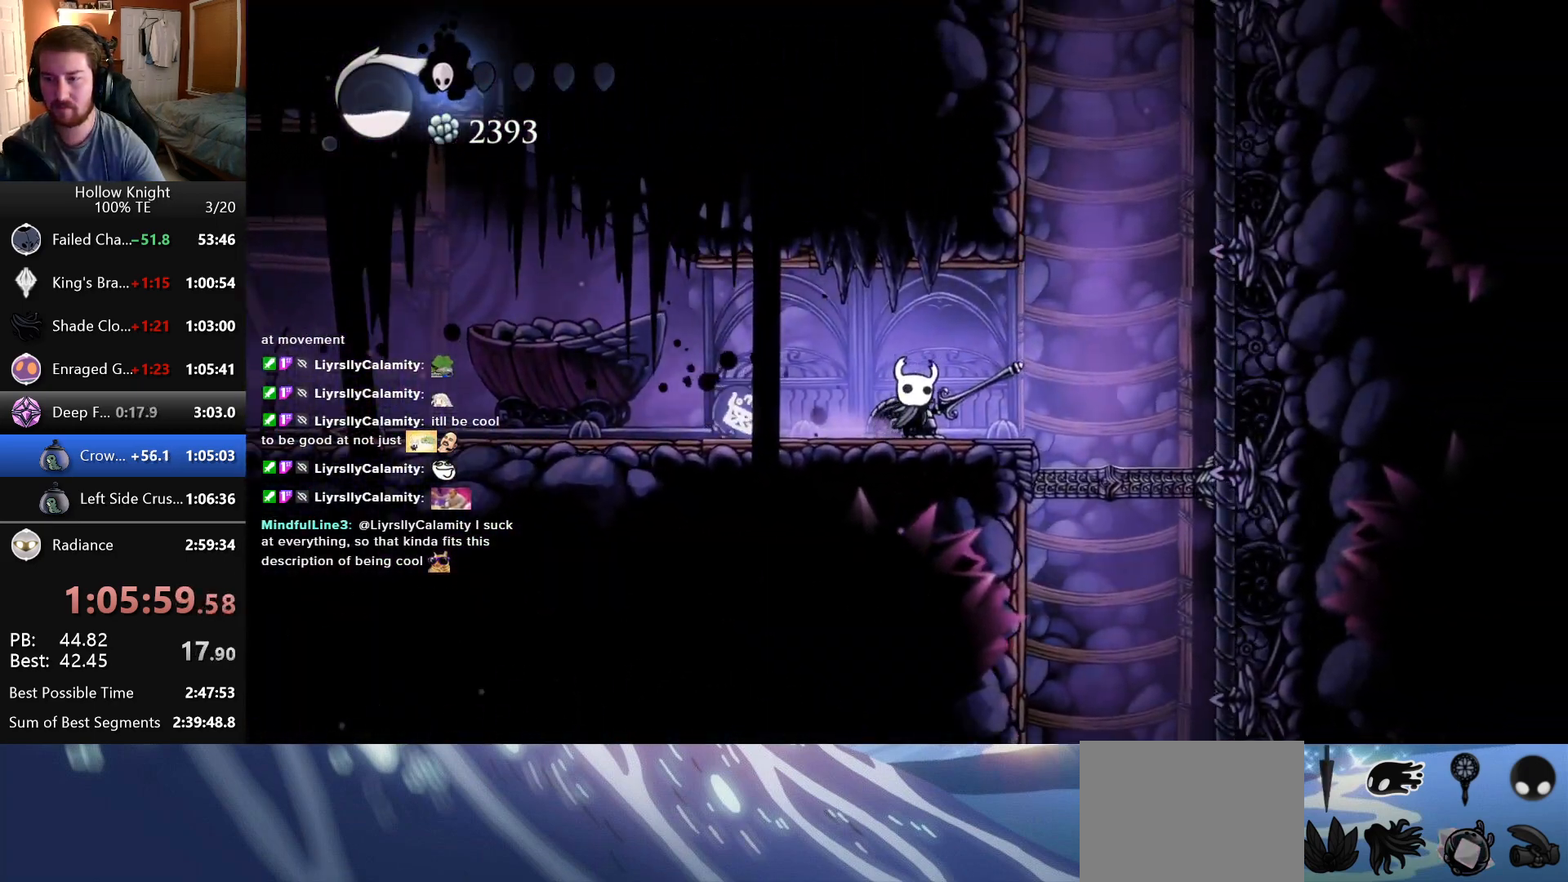
{"keys": ["left"], "events": [[416, "right", "up"], [433, "left", "down"]]}
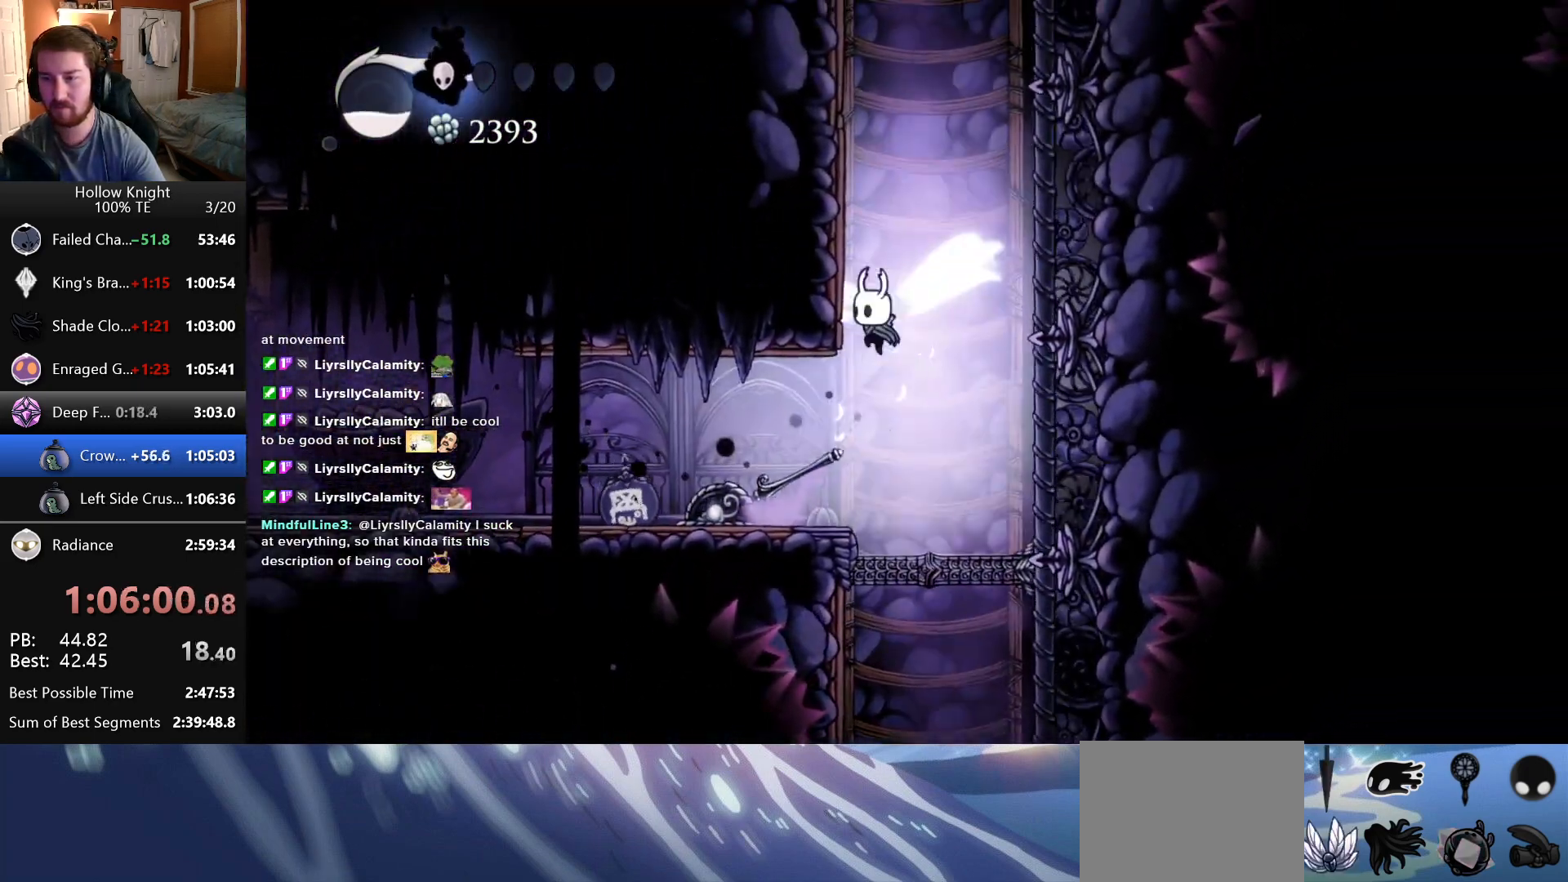
{"keys": ["left"], "events": []}
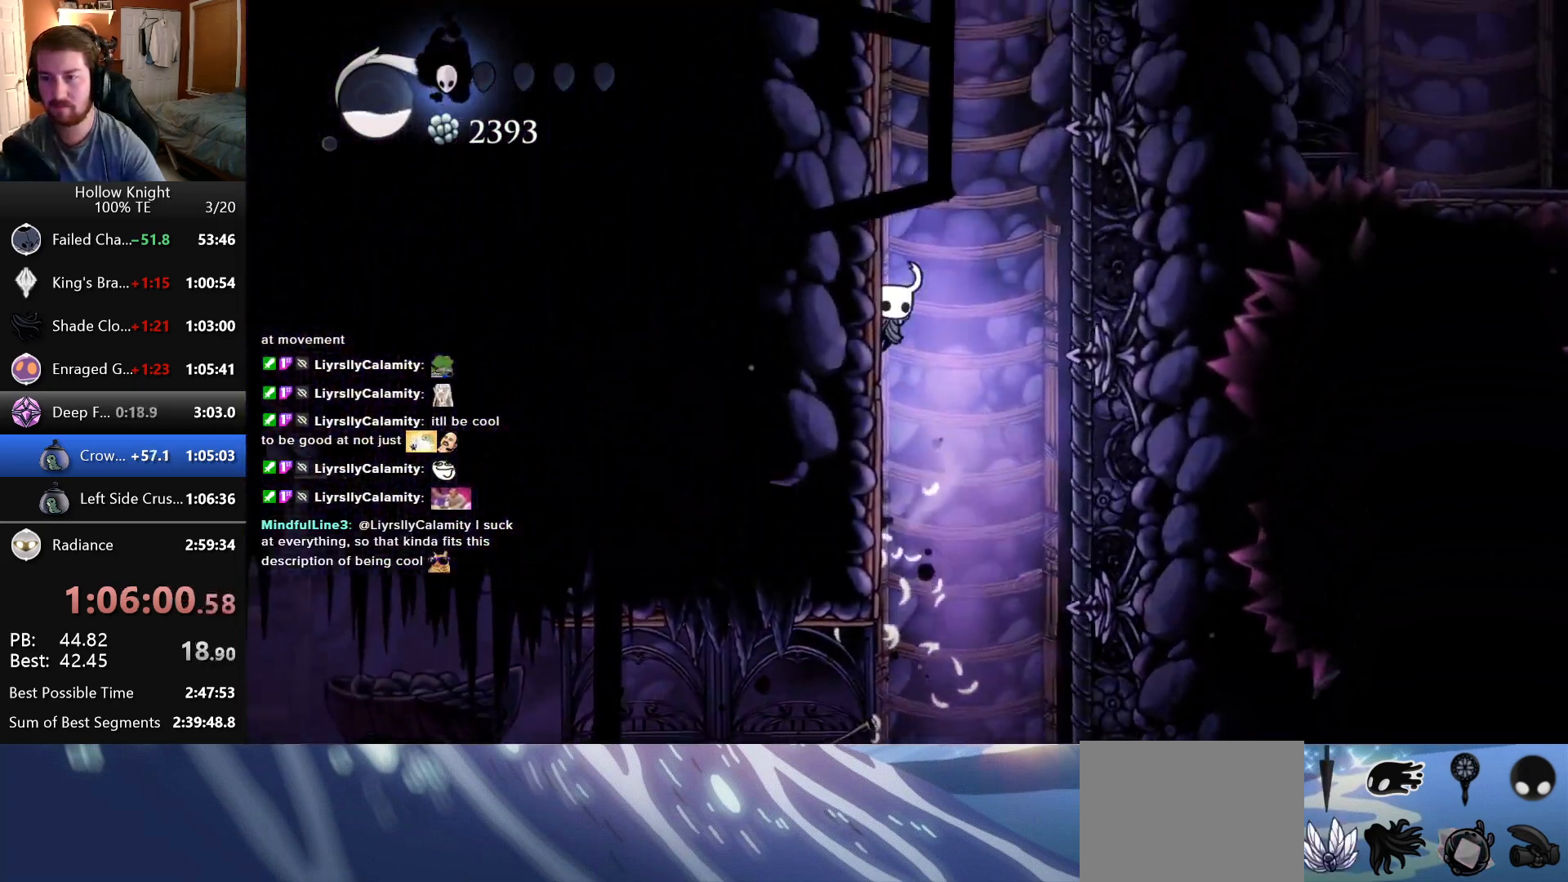
{"keys": ["left"], "events": []}
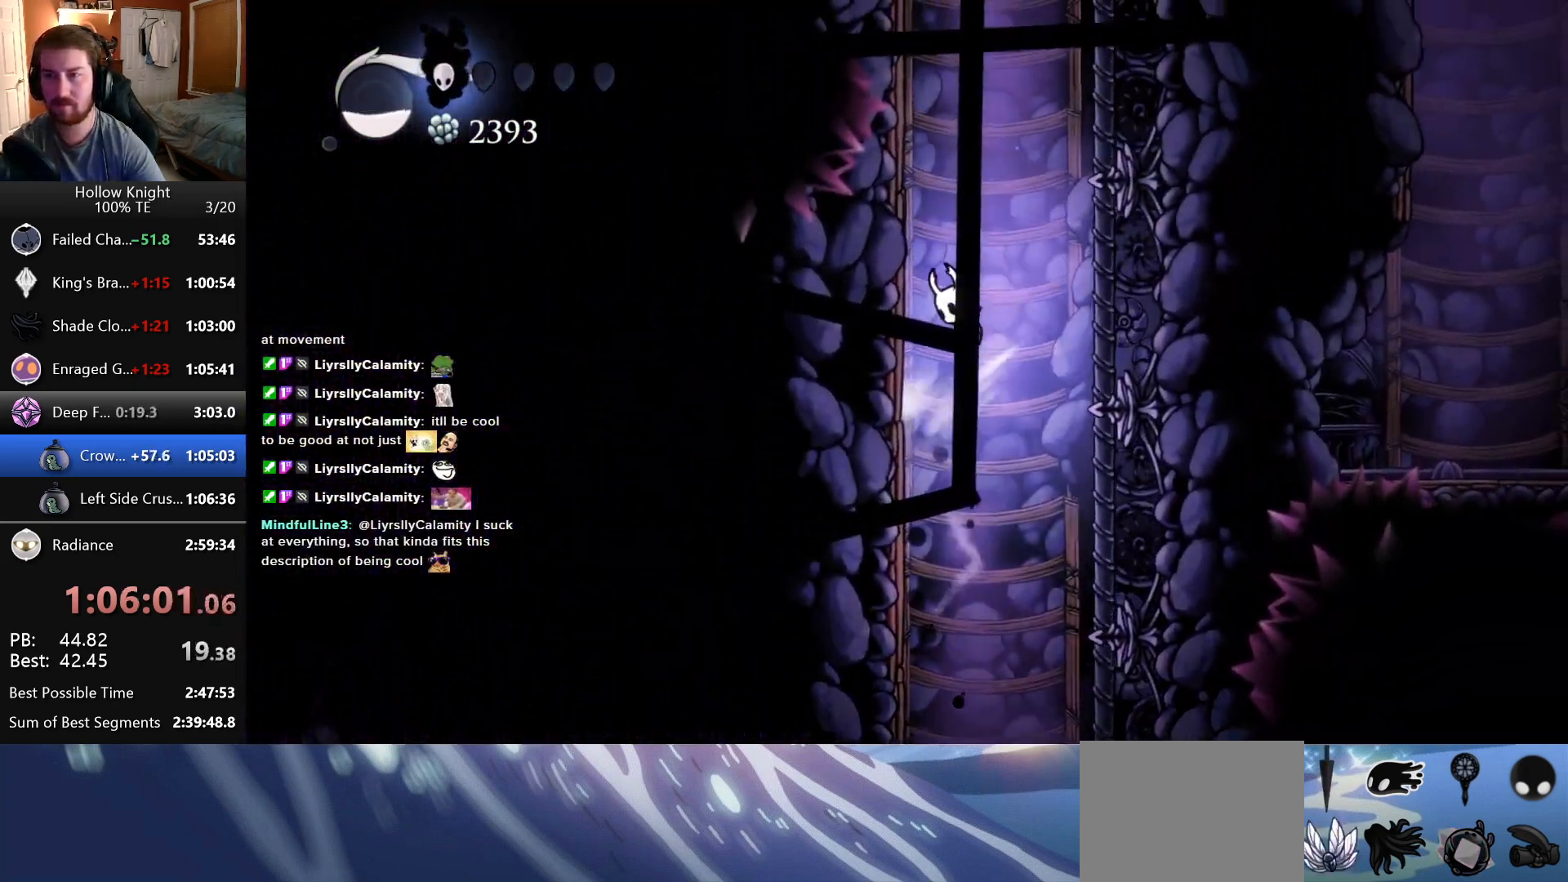
{"keys": ["left"], "events": []}
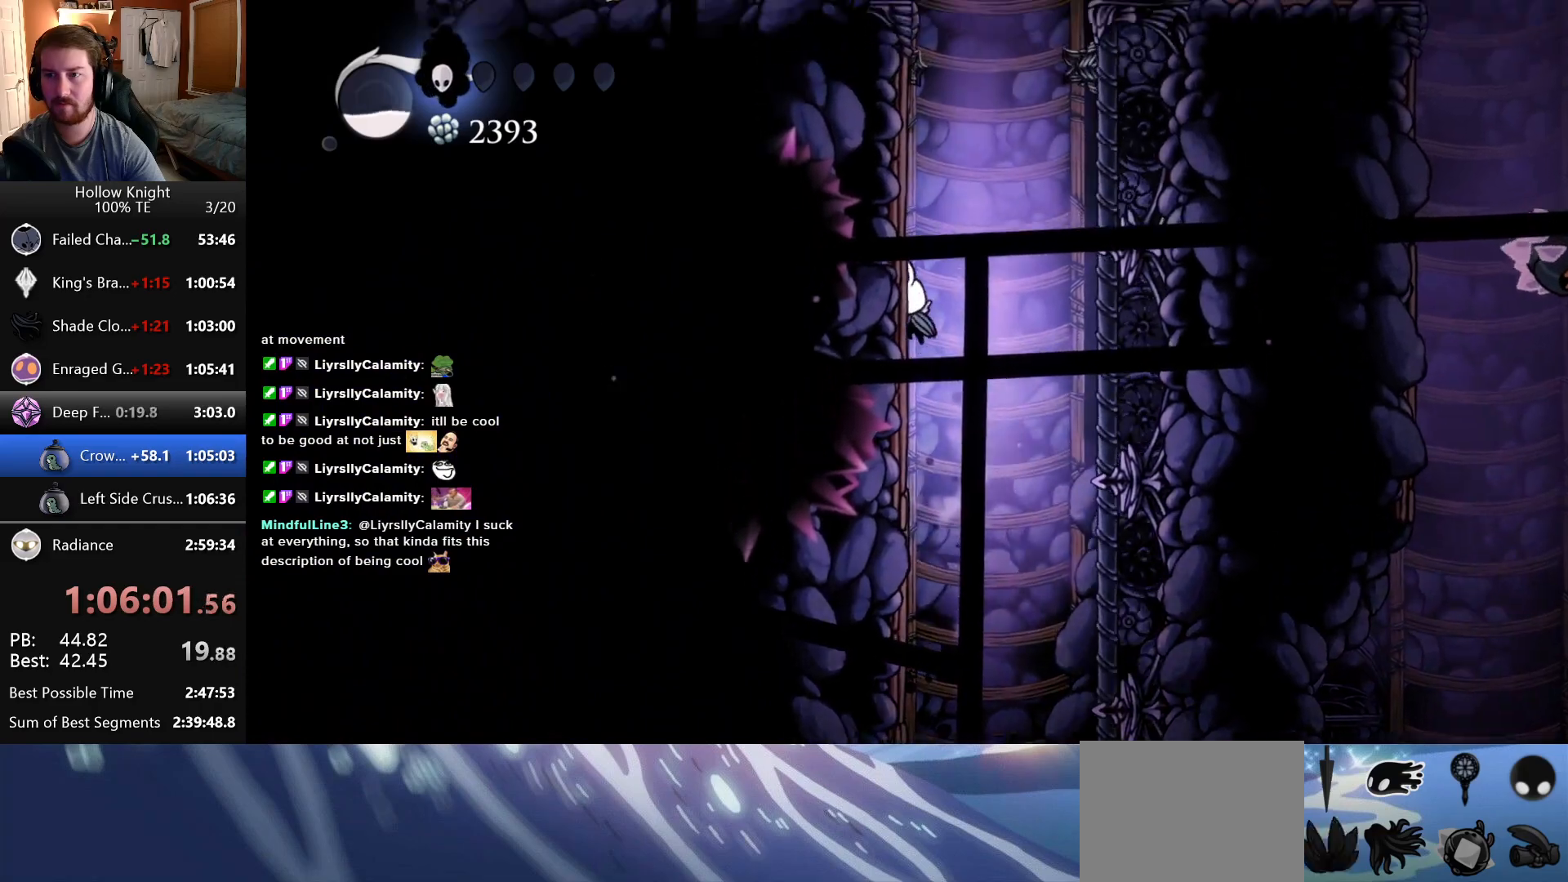
{"keys": ["left"], "events": []}
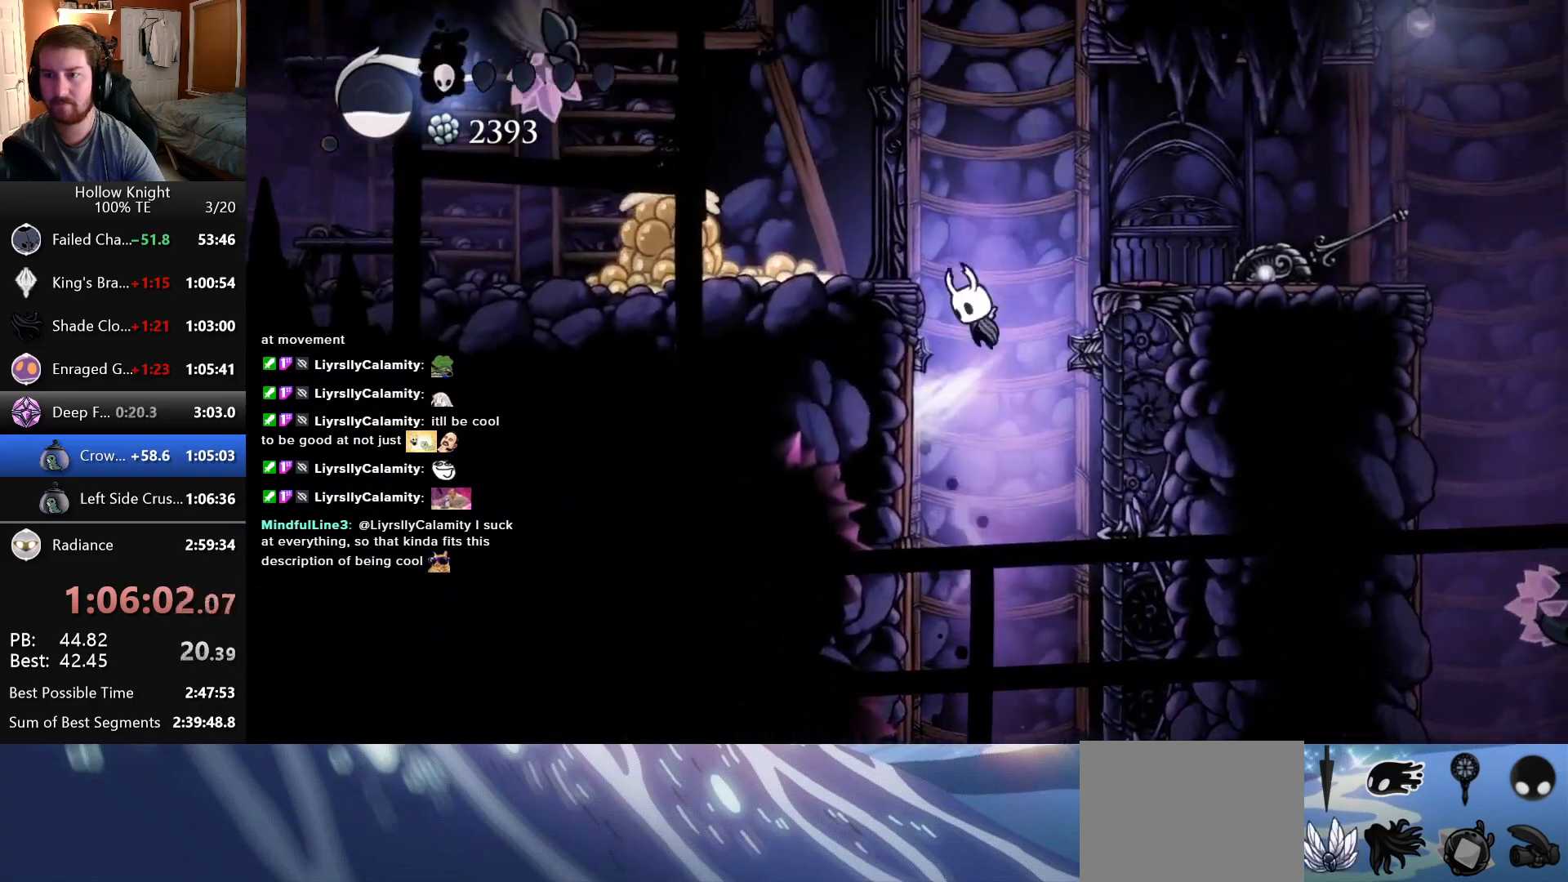
{"keys": ["left"], "events": []}
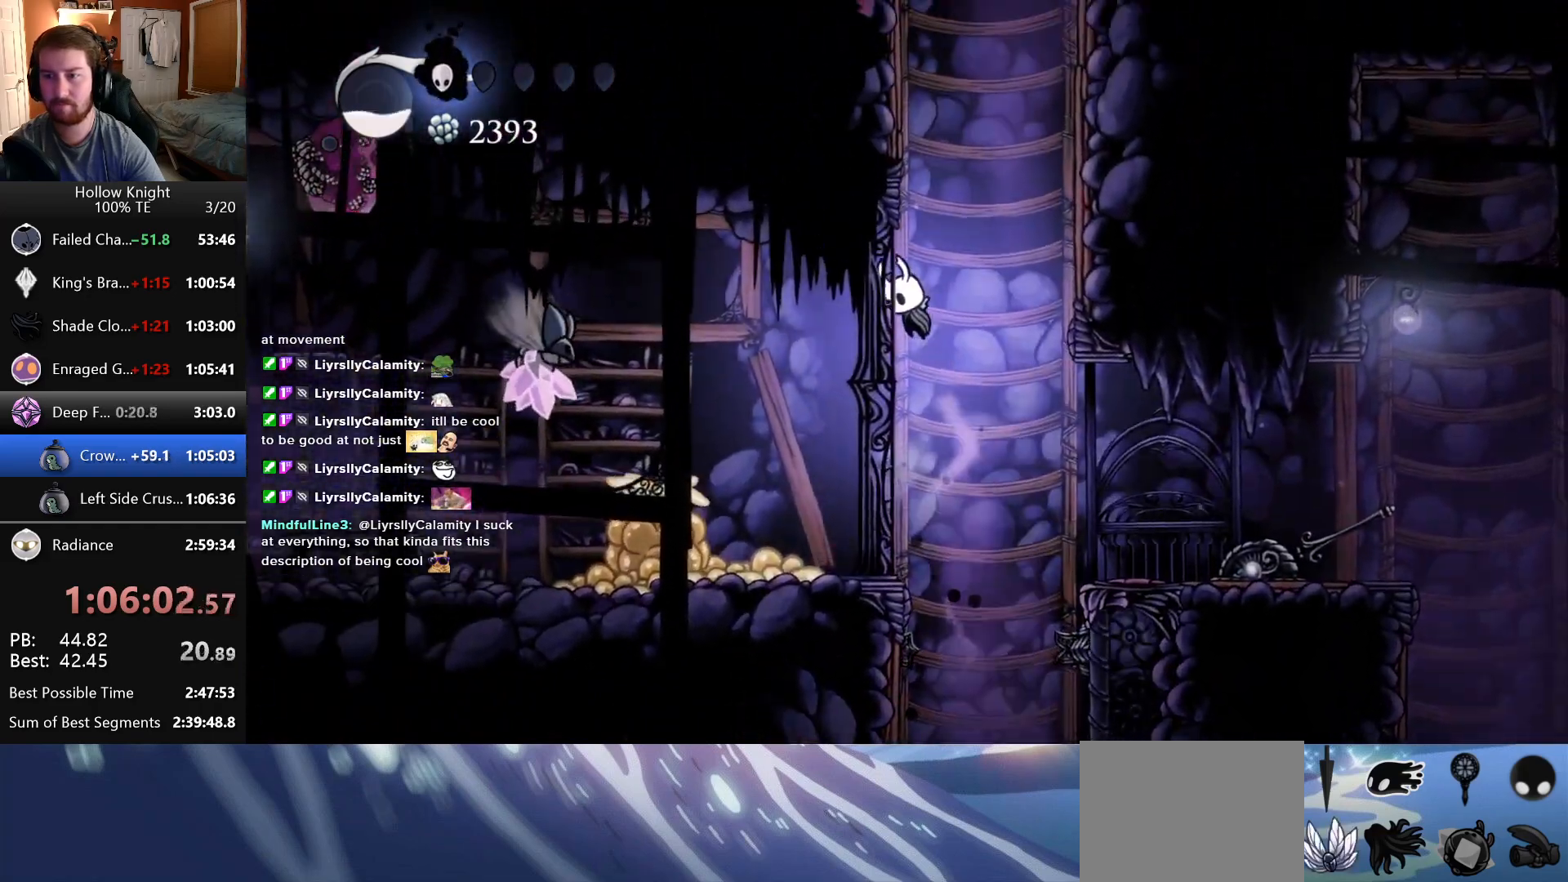
{"keys": ["left"], "events": []}
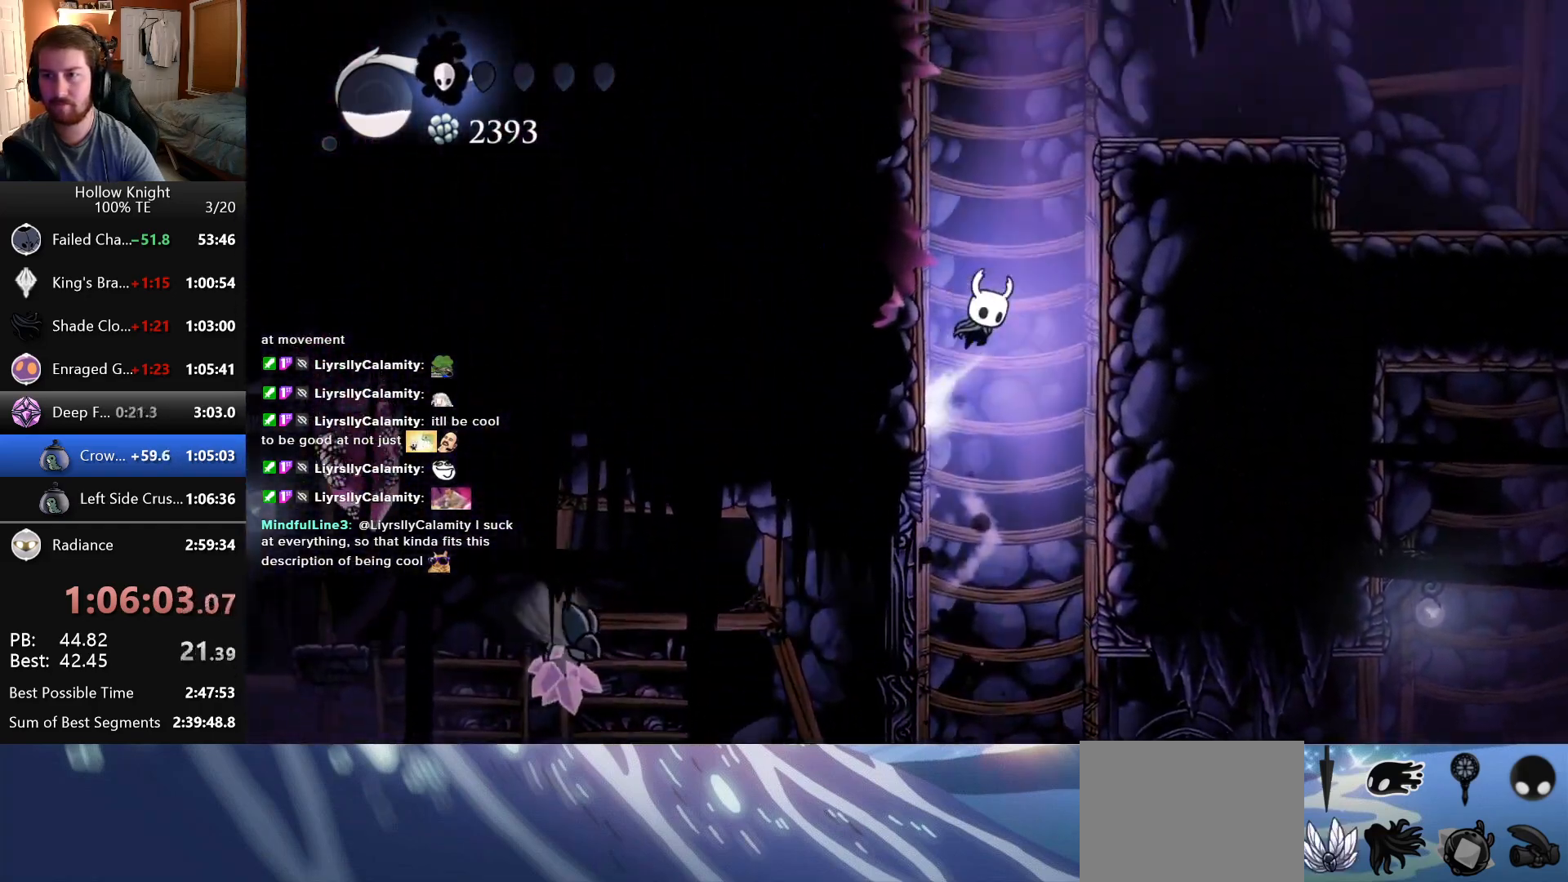
{"keys": ["left"], "events": []}
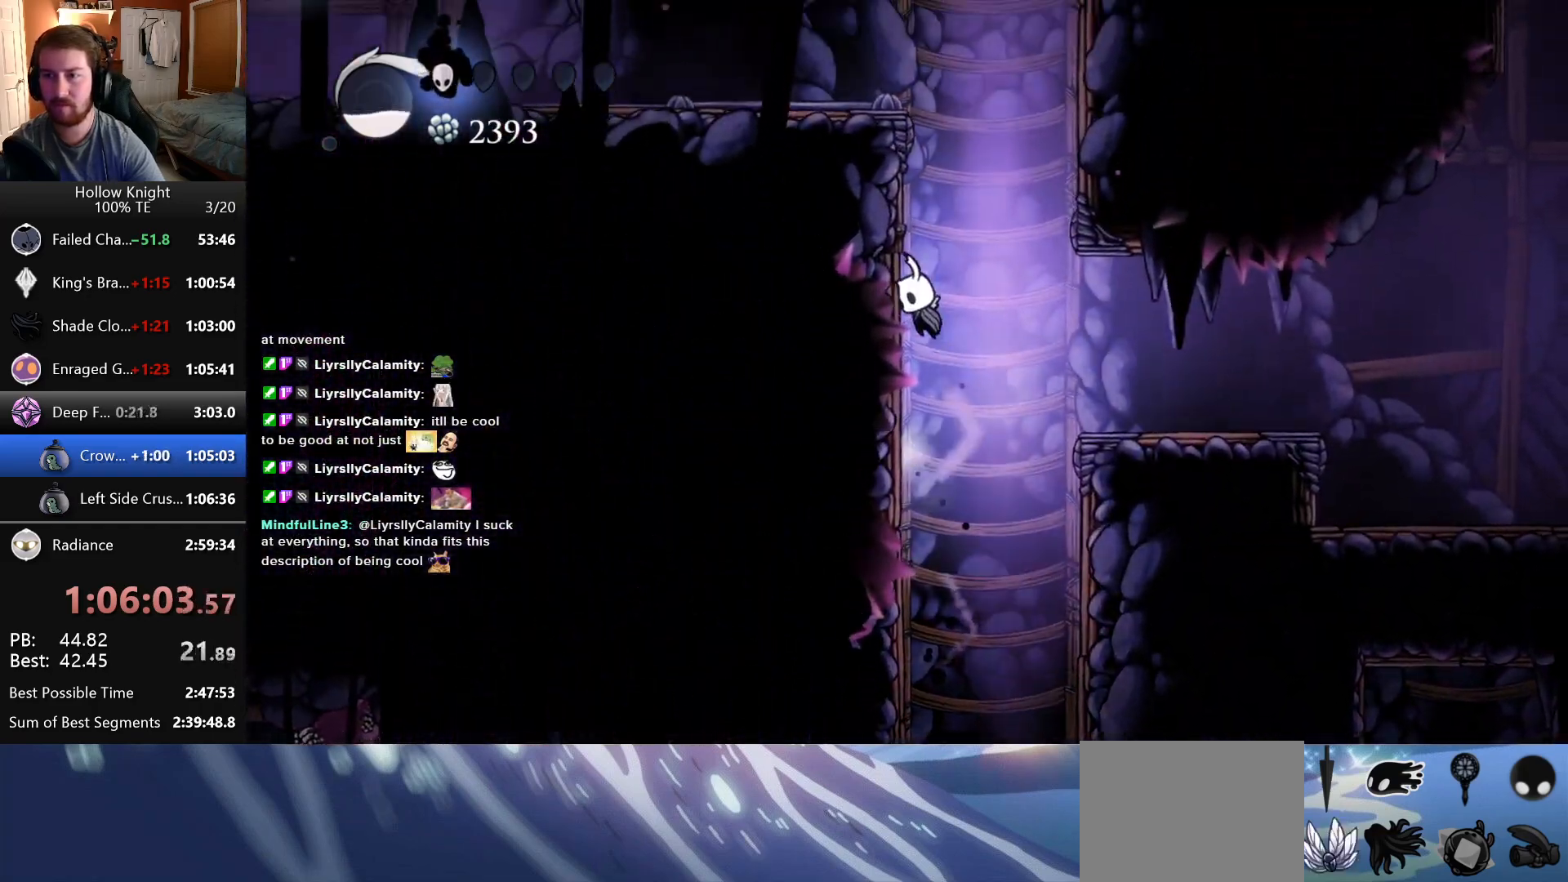
{"keys": ["right"], "events": [[166, "left", "up"], [183, "right", "down"]]}
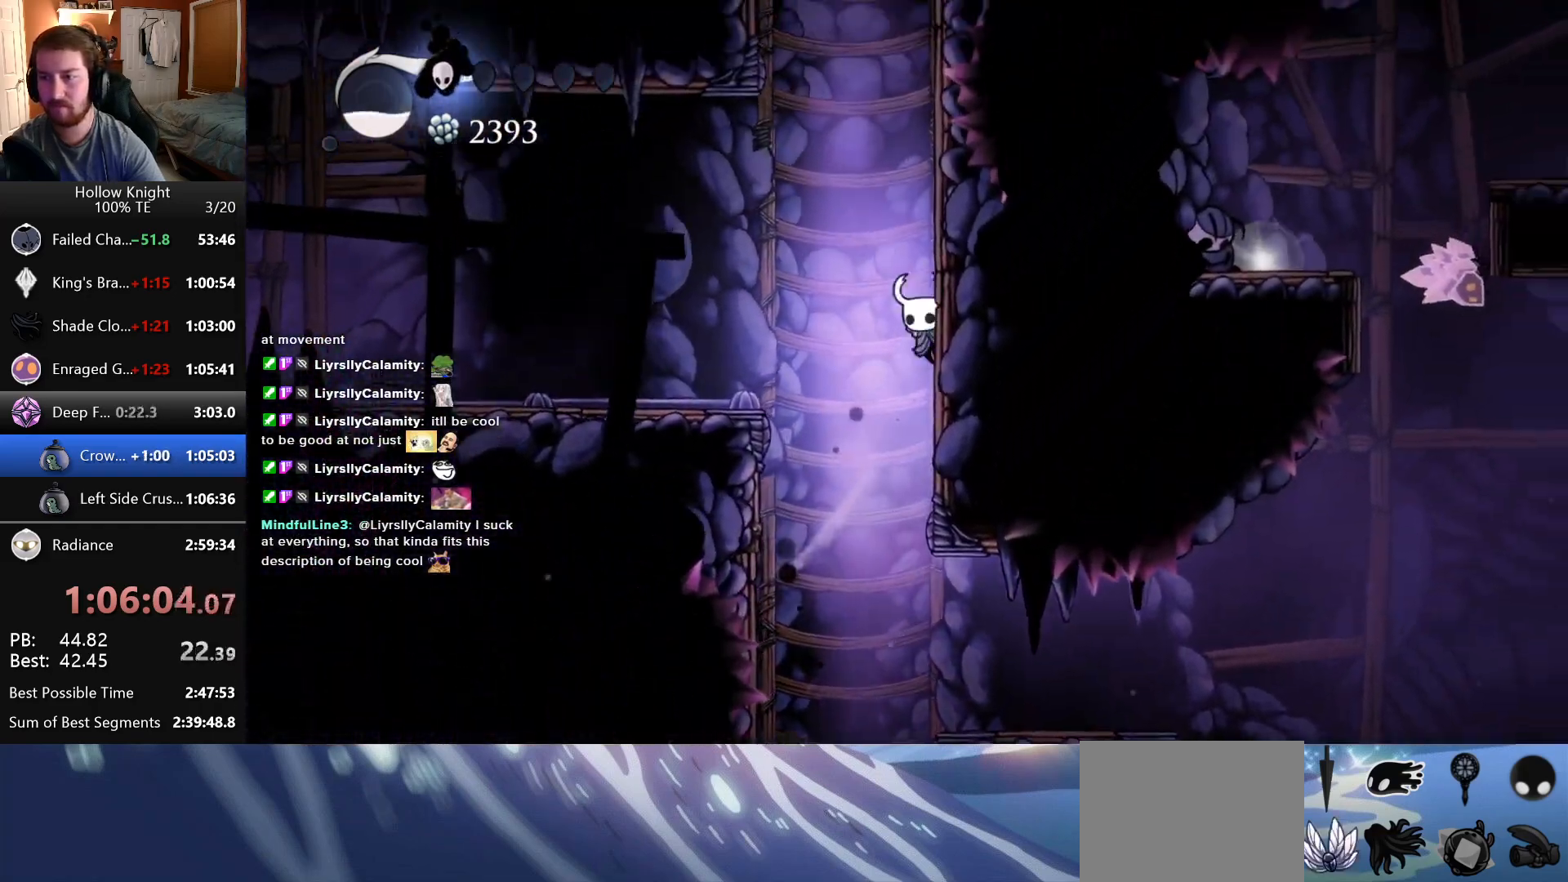
{"keys": ["right"], "events": []}
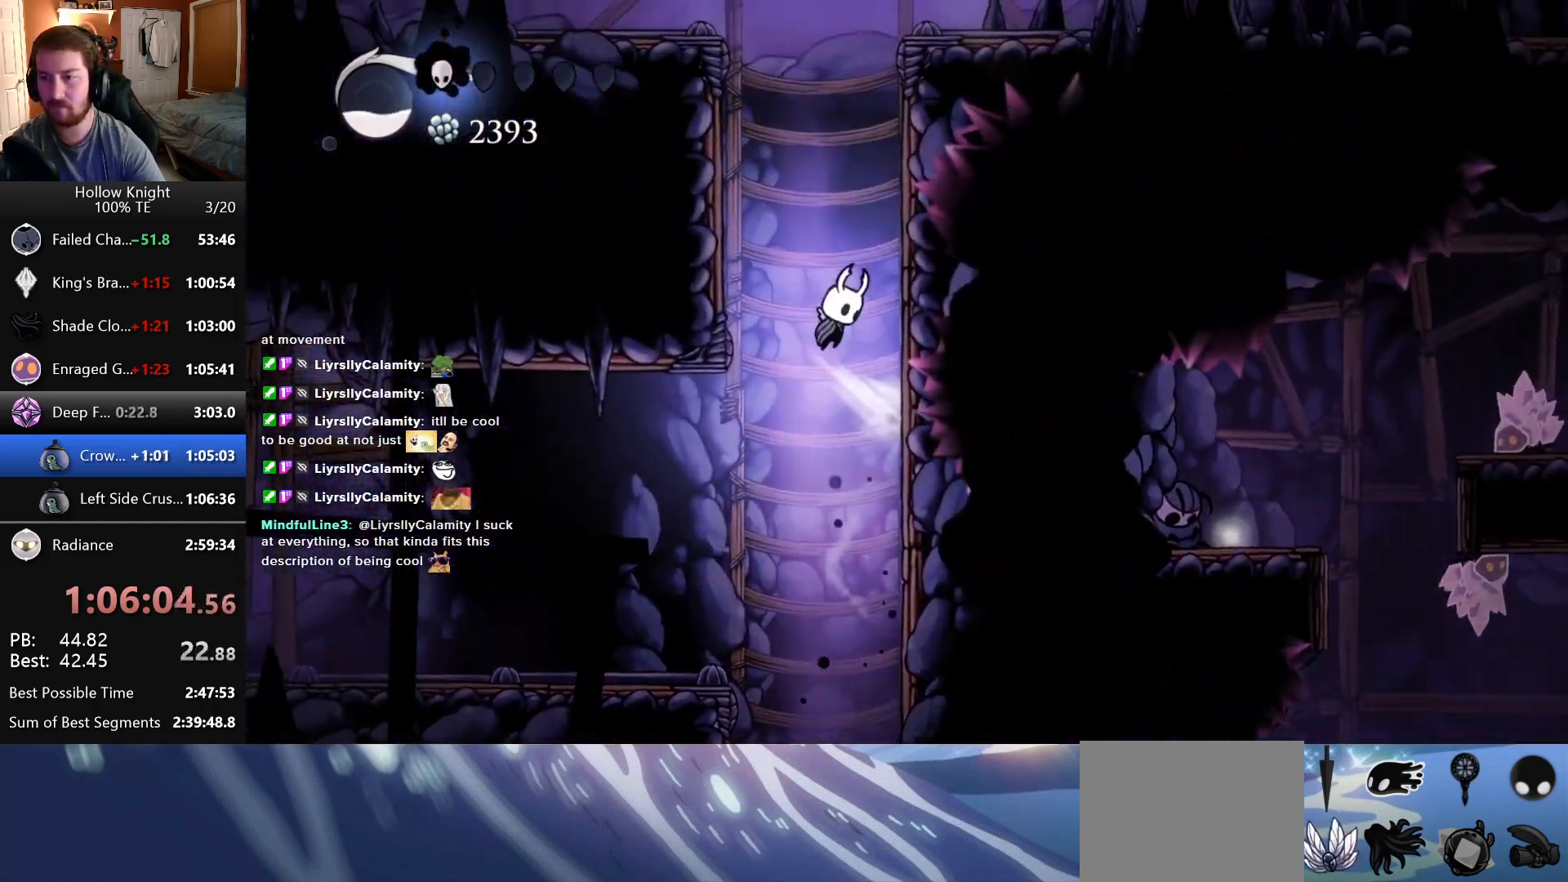
{"keys": ["right"], "events": []}
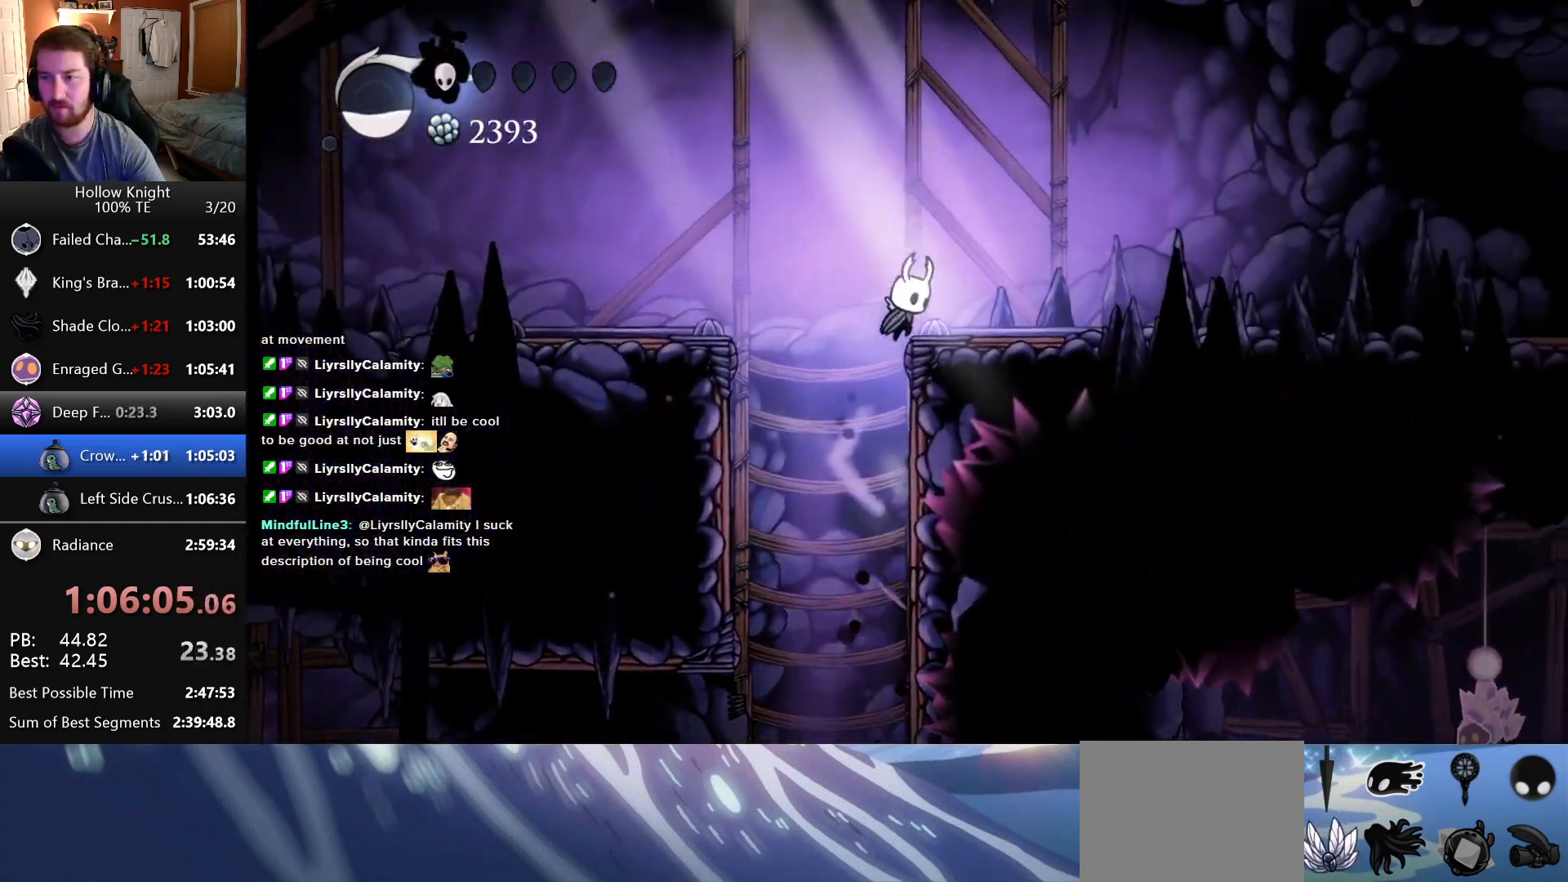
{"keys": ["right"], "events": []}
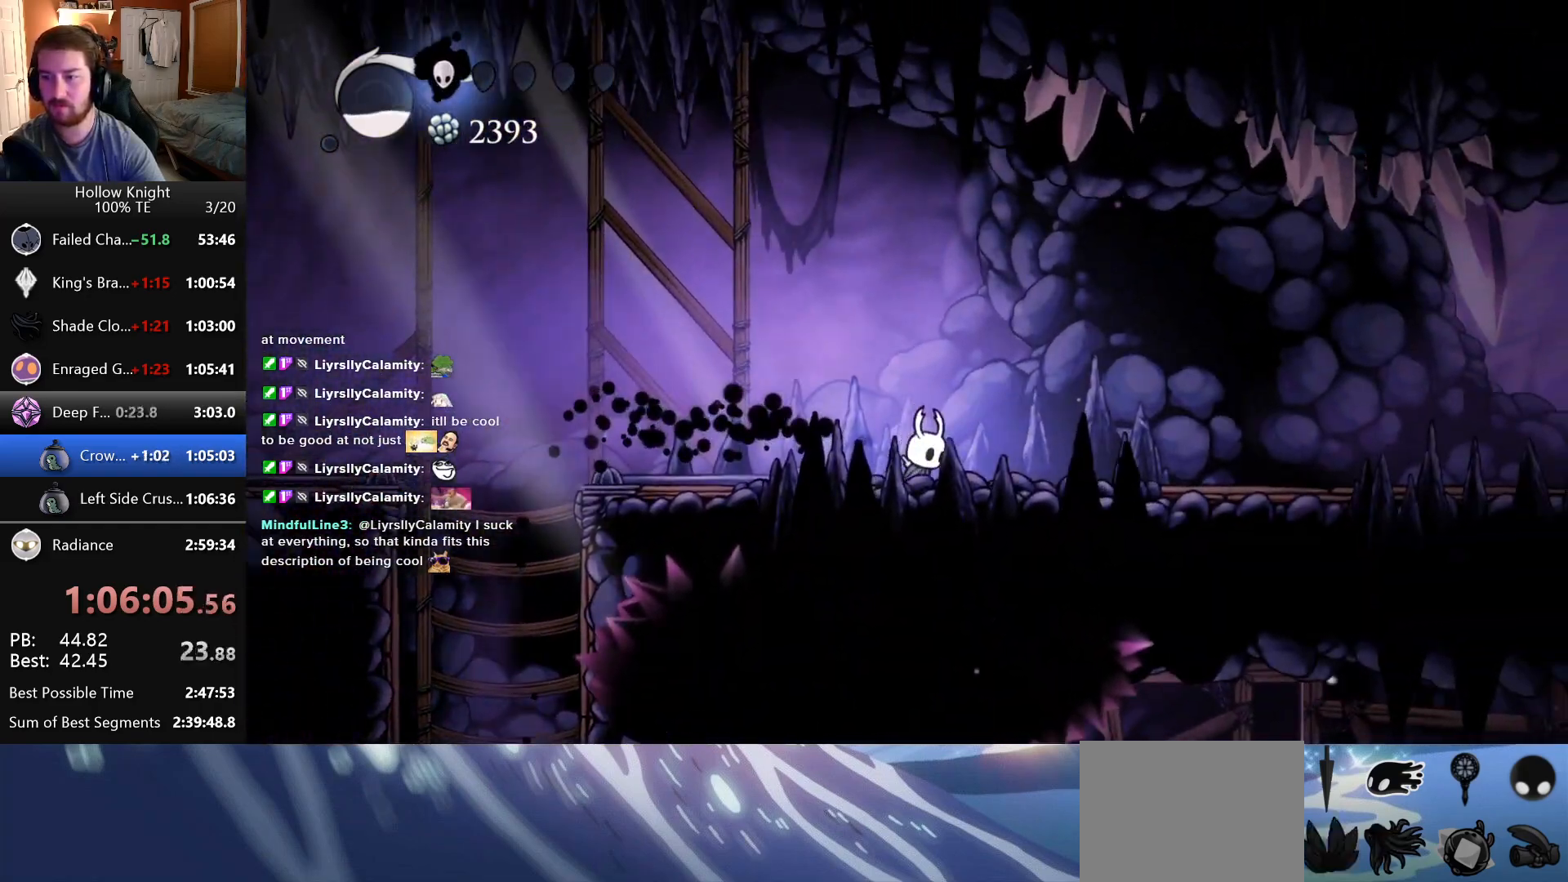
{"keys": ["right"], "events": []}
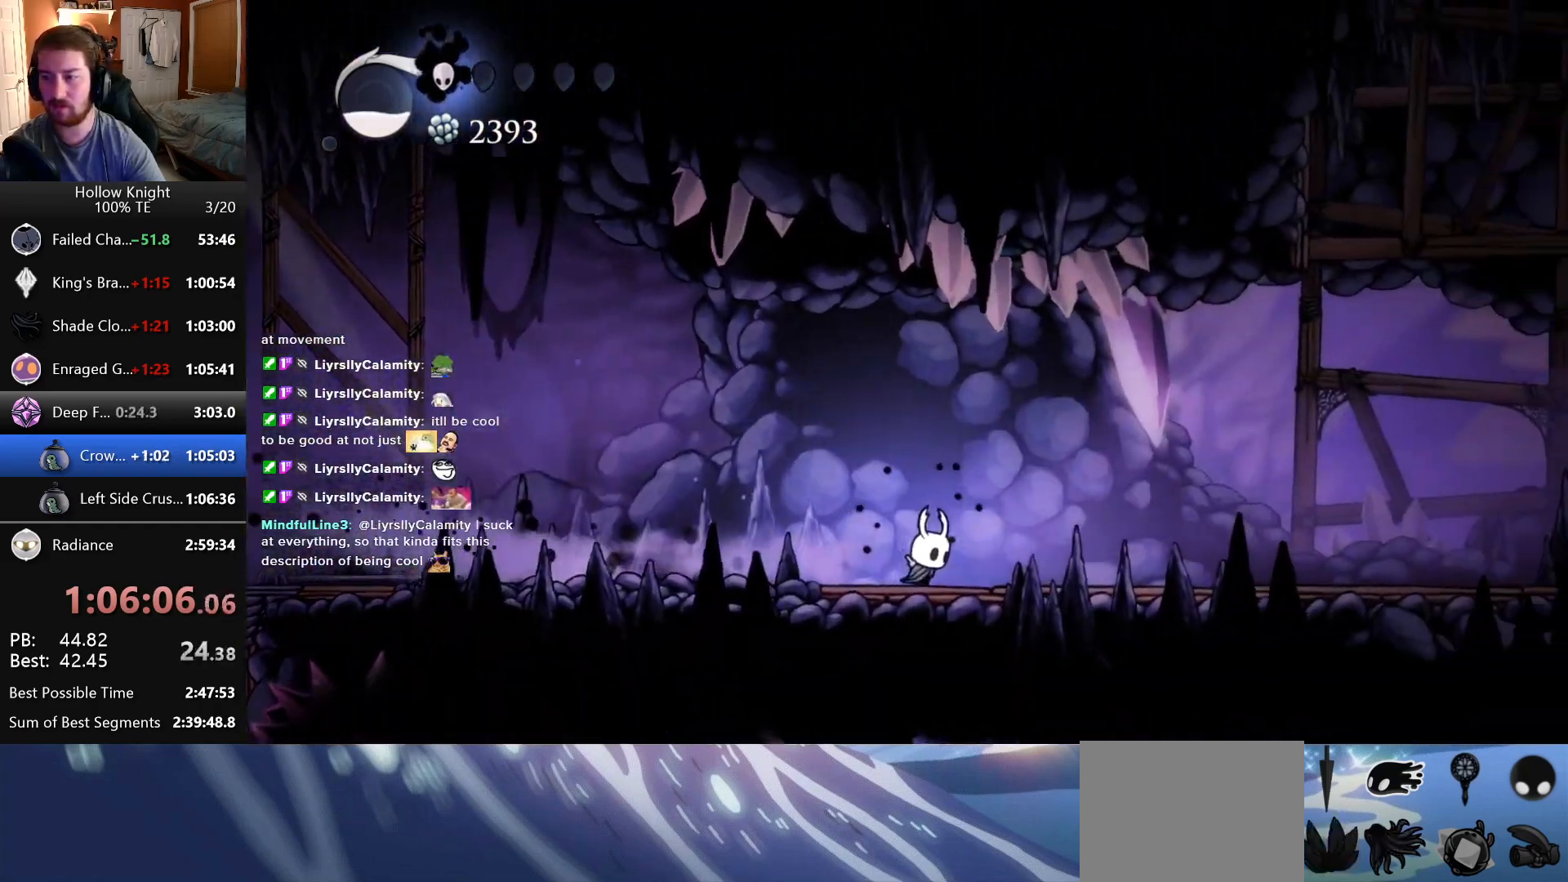
{"keys": ["right"], "events": []}
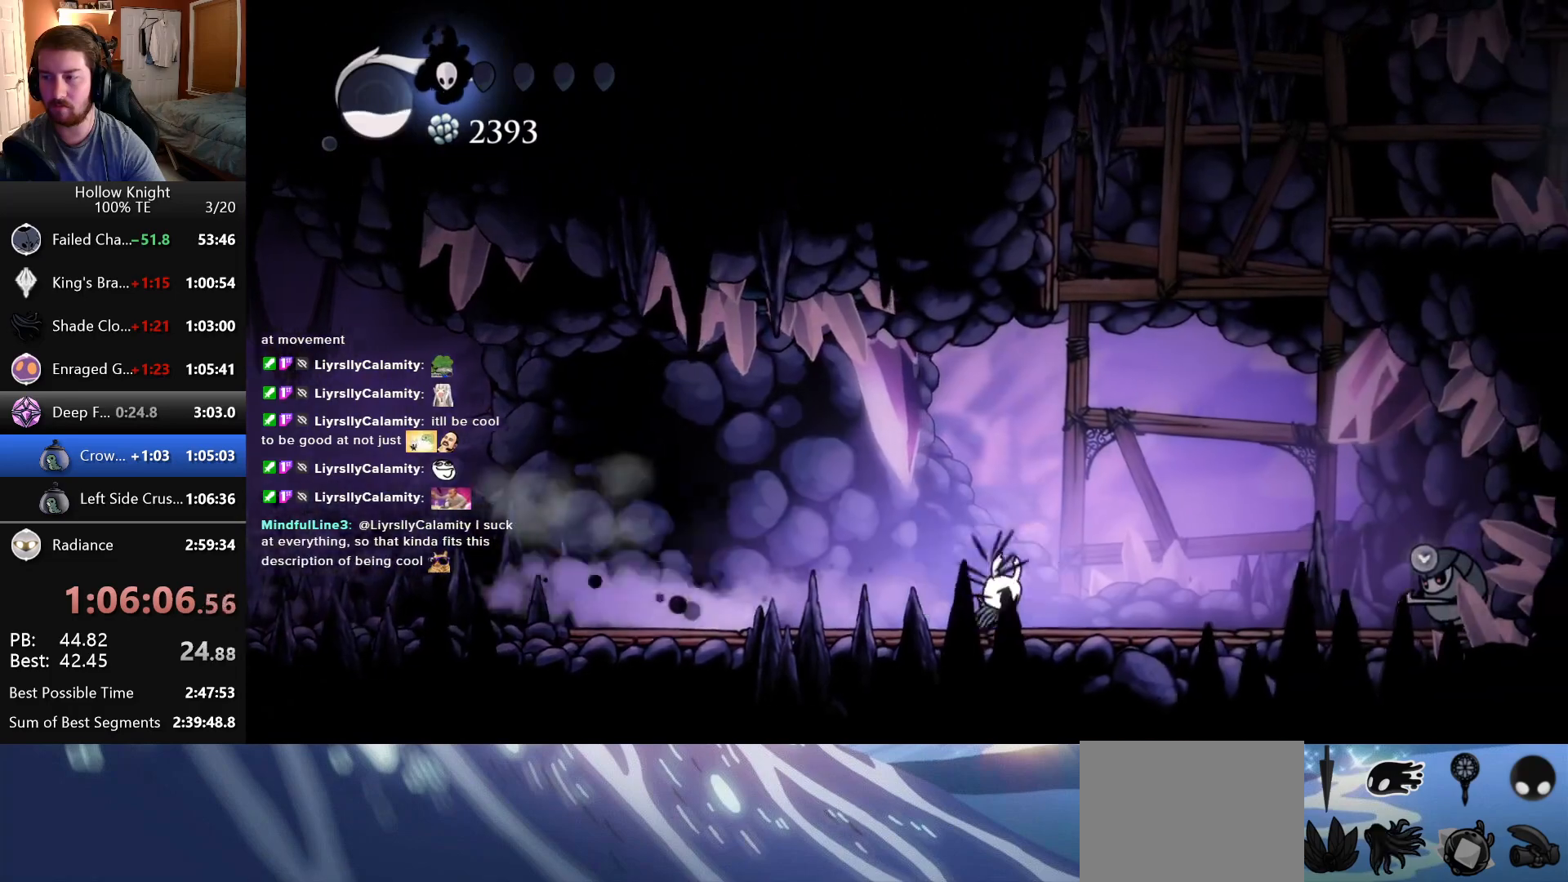
{"keys": ["right"], "events": []}